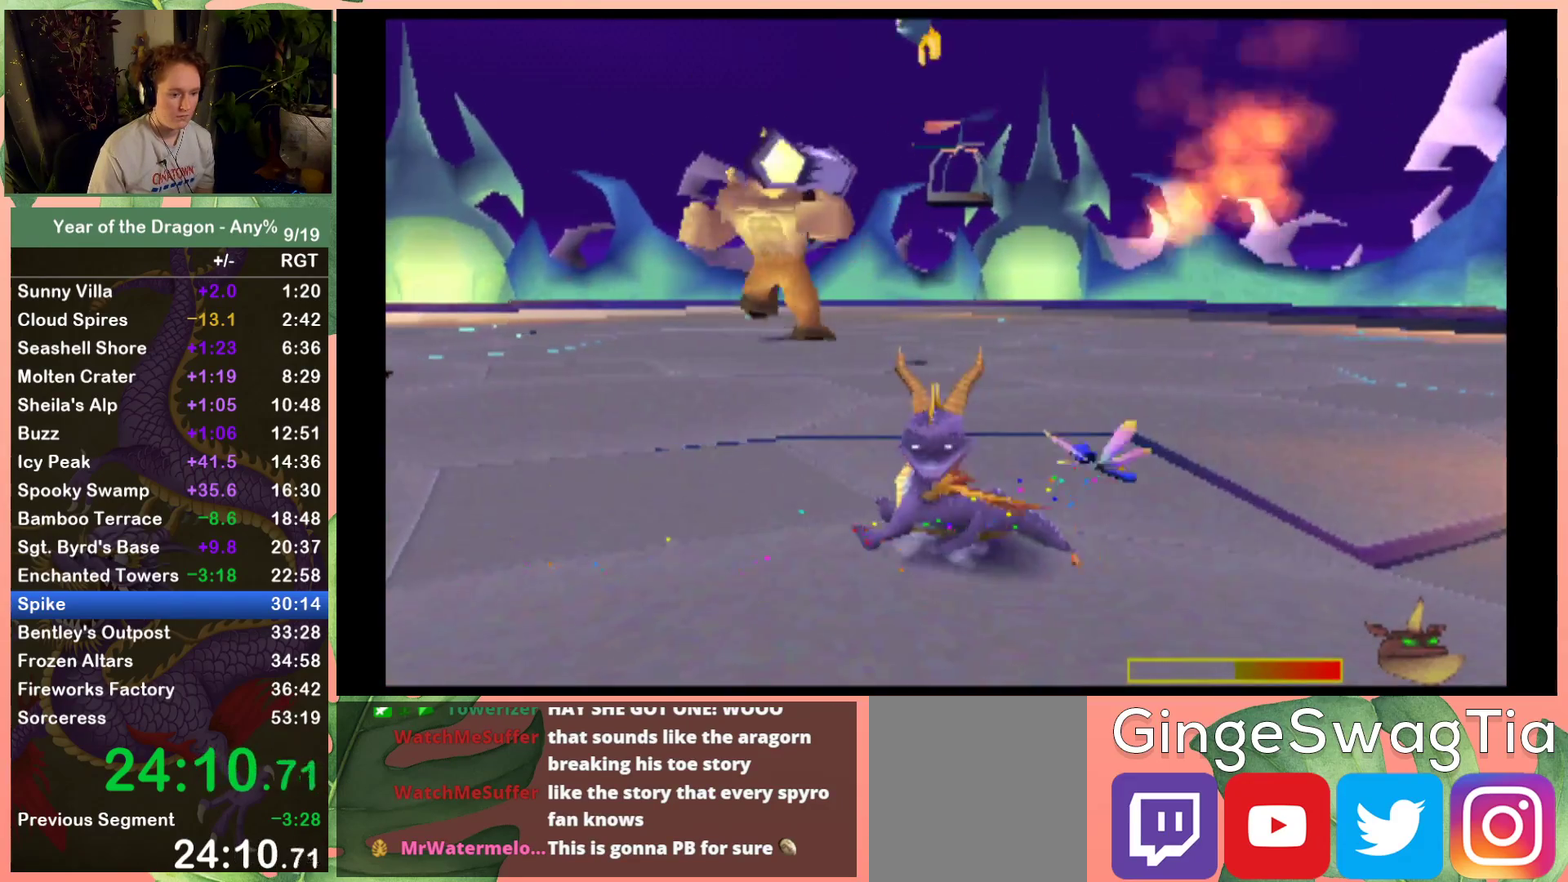
Gameplay with a controller (Xbox layout); each line is a JSON object with the inputs held at the frame after it. "events" lists button and stick changes between this image and that frame as [ms after this image, input, new state], when the widget could be followed in between. This document gives stick clicks only as held states, not as events.
{"buttons": ["X", "DPAD_LEFT"], "left_stick": "center", "right_stick": "center", "events": [[200, "X", "down"], [334, "DPAD_UP", "up"]]}
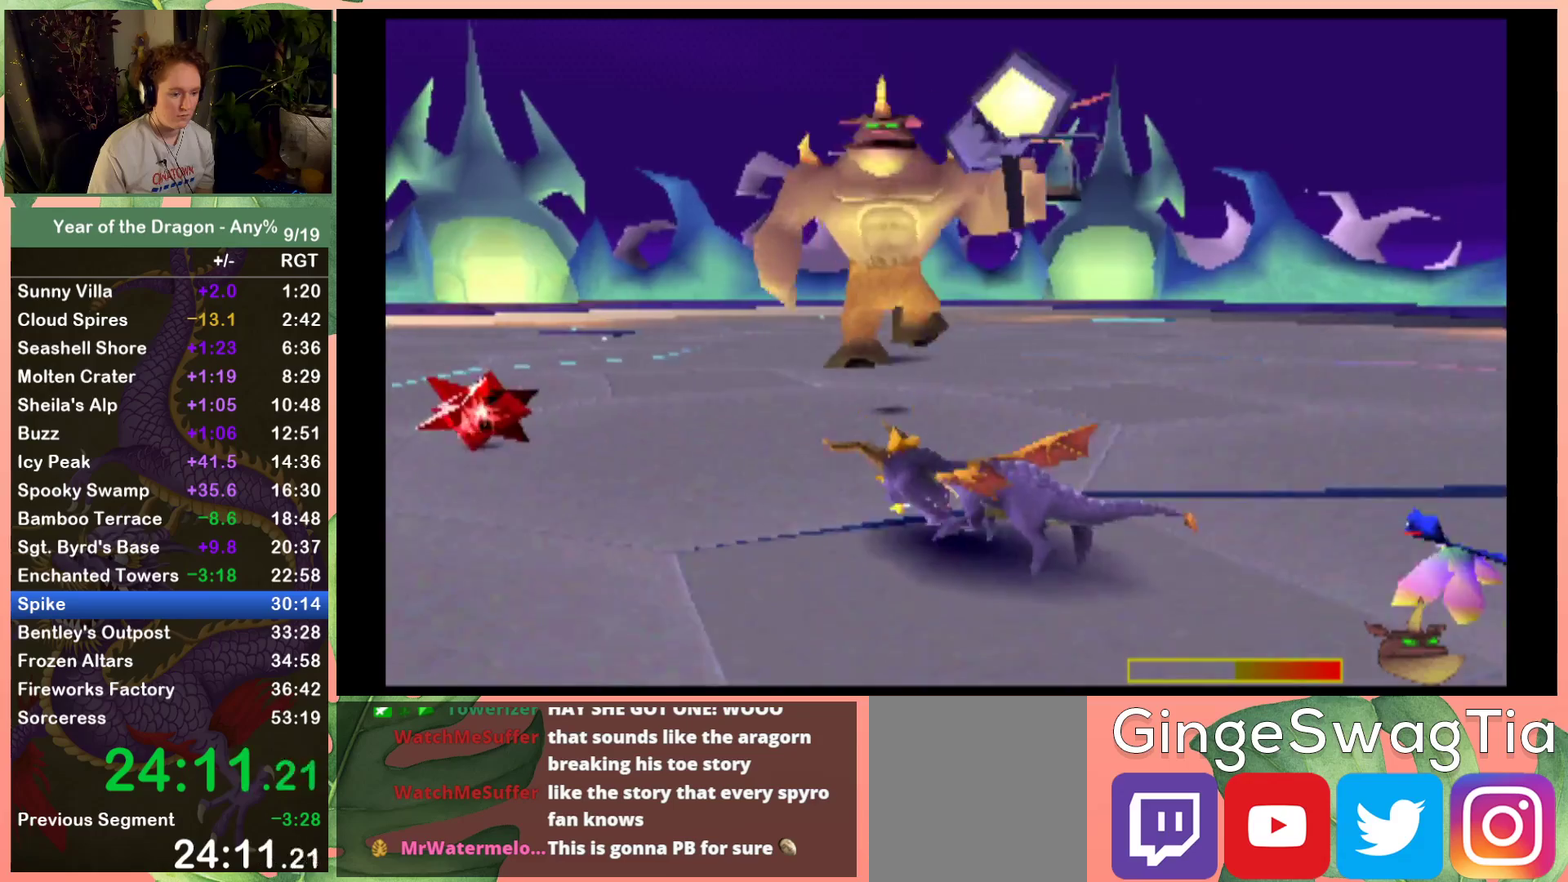
{"buttons": ["X", "DPAD_LEFT"], "left_stick": "center", "right_stick": "center", "events": [[34, "DPAD_UP", "down"], [201, "DPAD_UP", "up"], [301, "DPAD_DOWN", "down"], [434, "DPAD_DOWN", "up"]]}
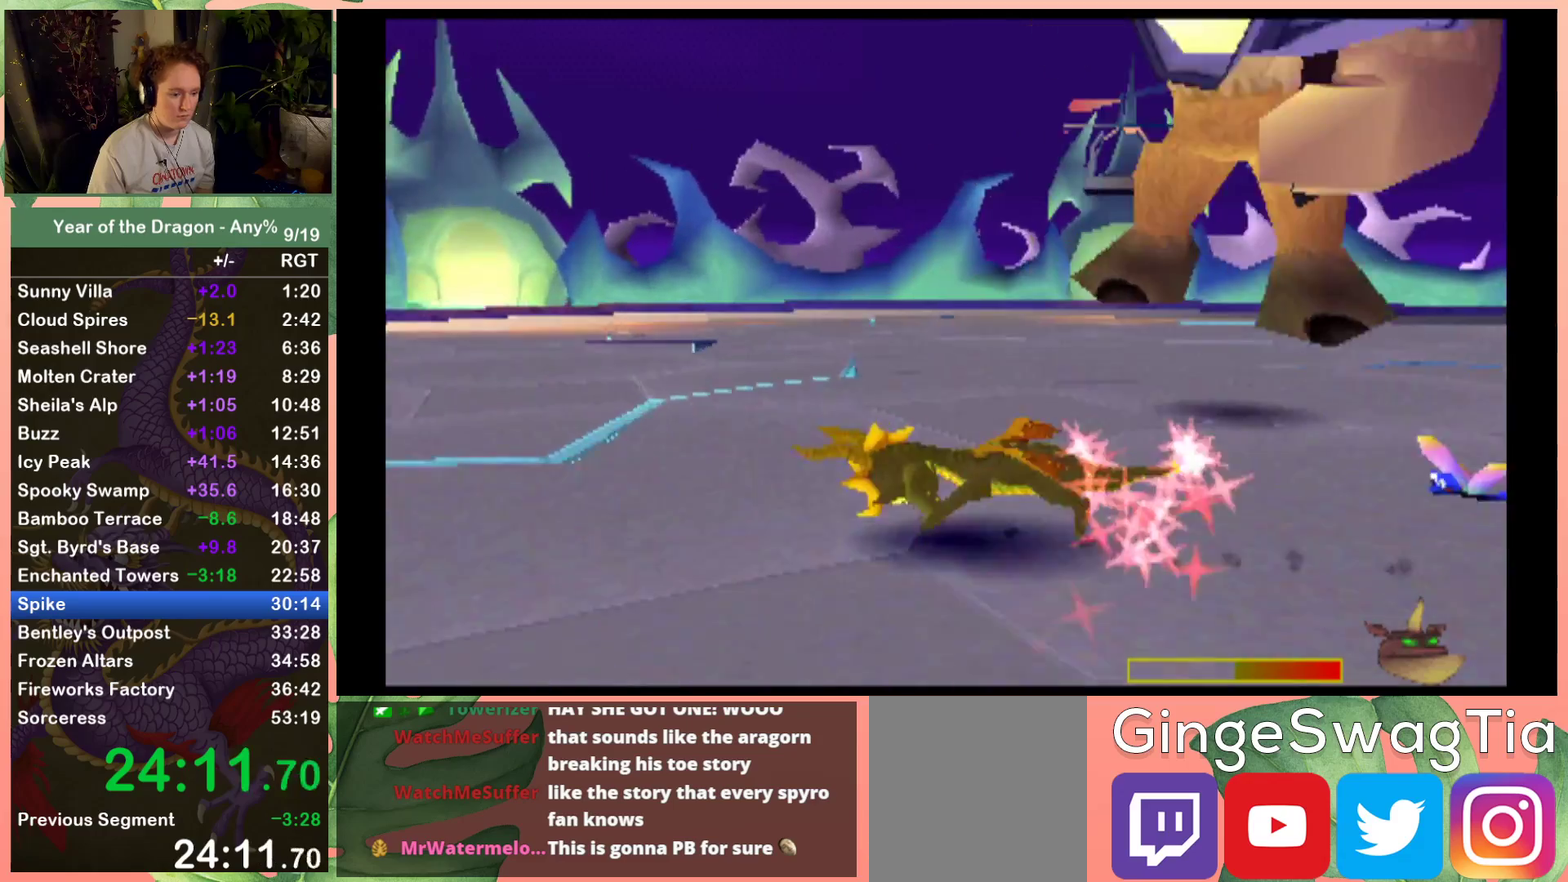
{"buttons": ["A", "DPAD_UP", "DPAD_RIGHT"], "left_stick": "center", "right_stick": "center", "events": [[100, "DPAD_UP", "down"], [233, "DPAD_LEFT", "up"], [300, "X", "up"], [334, "DPAD_RIGHT", "down"], [400, "A", "down"]]}
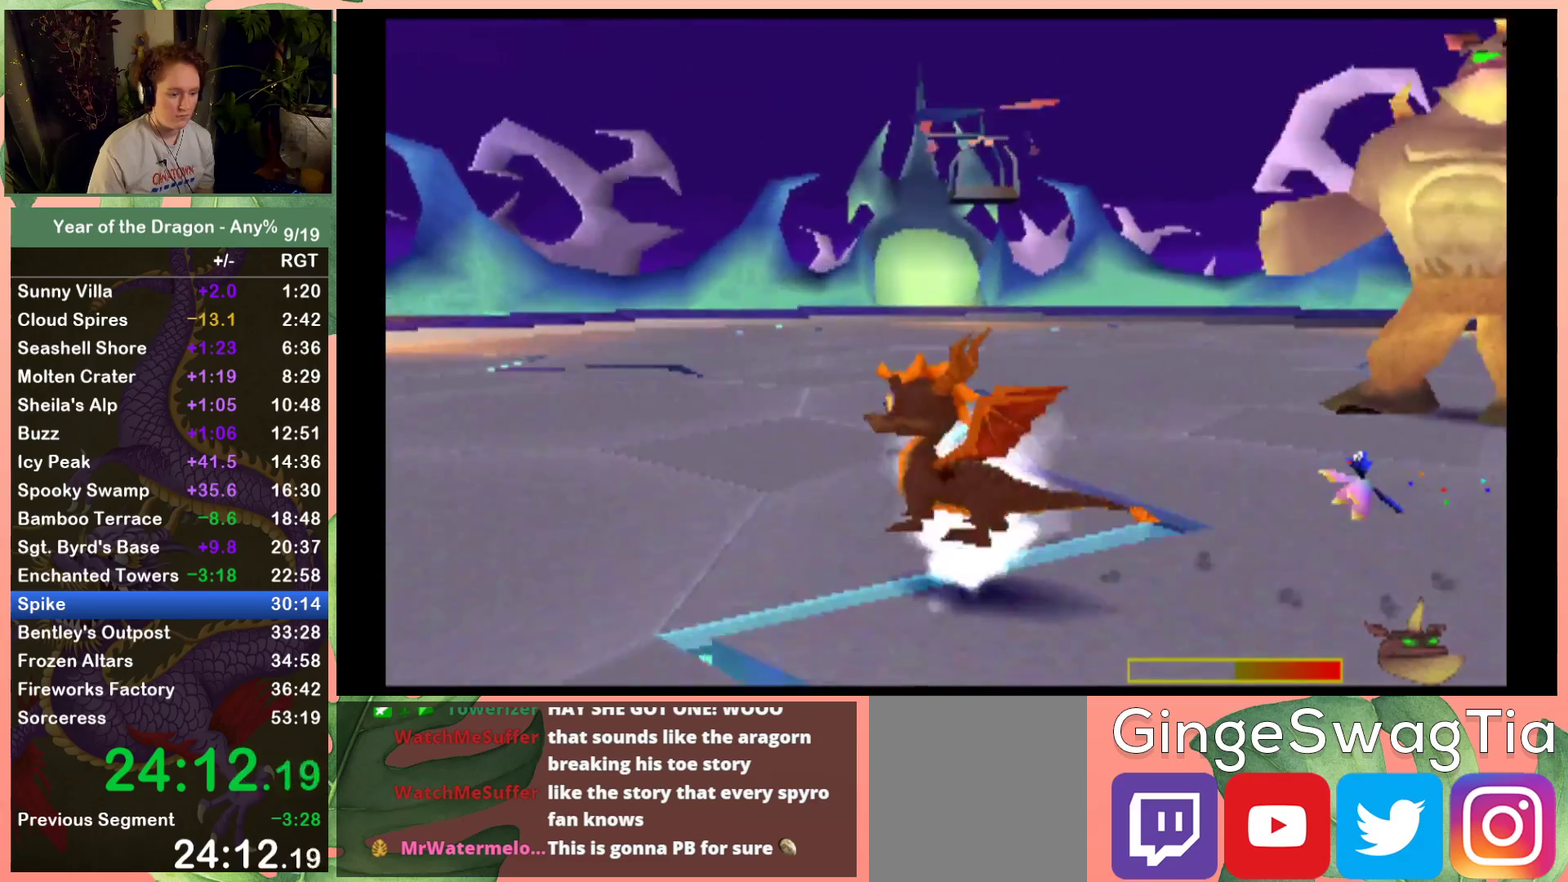
{"buttons": ["B", "DPAD_UP", "DPAD_RIGHT"], "left_stick": "center", "right_stick": "center", "events": [[100, "A", "up"], [434, "B", "down"]]}
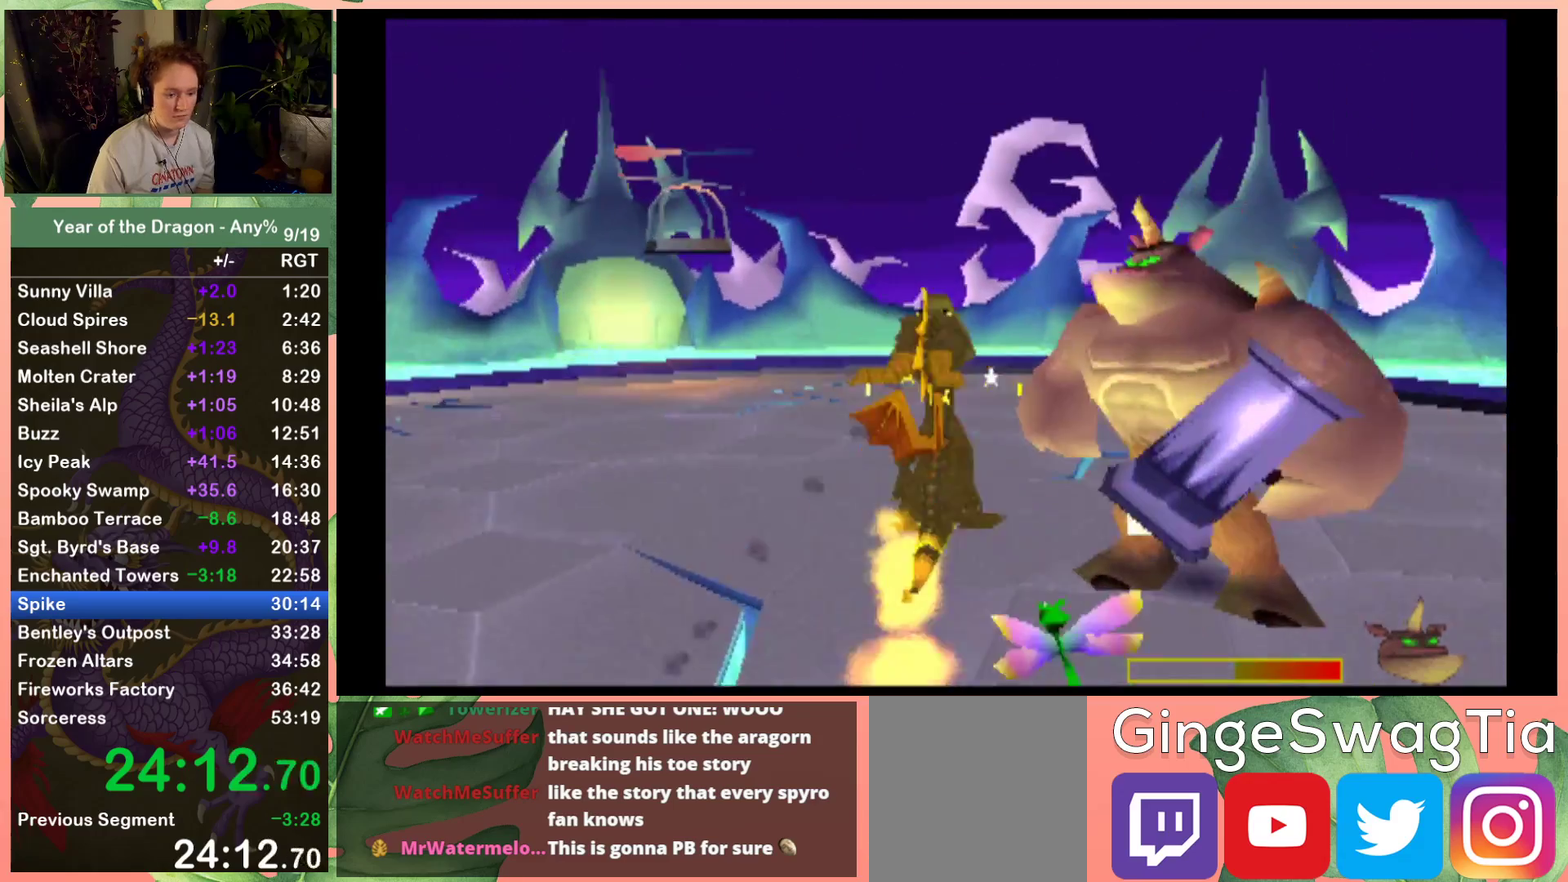
{"buttons": ["B", "DPAD_UP"], "left_stick": "center", "right_stick": "center", "events": [[267, "B", "up"], [367, "B", "down"], [467, "DPAD_RIGHT", "up"]]}
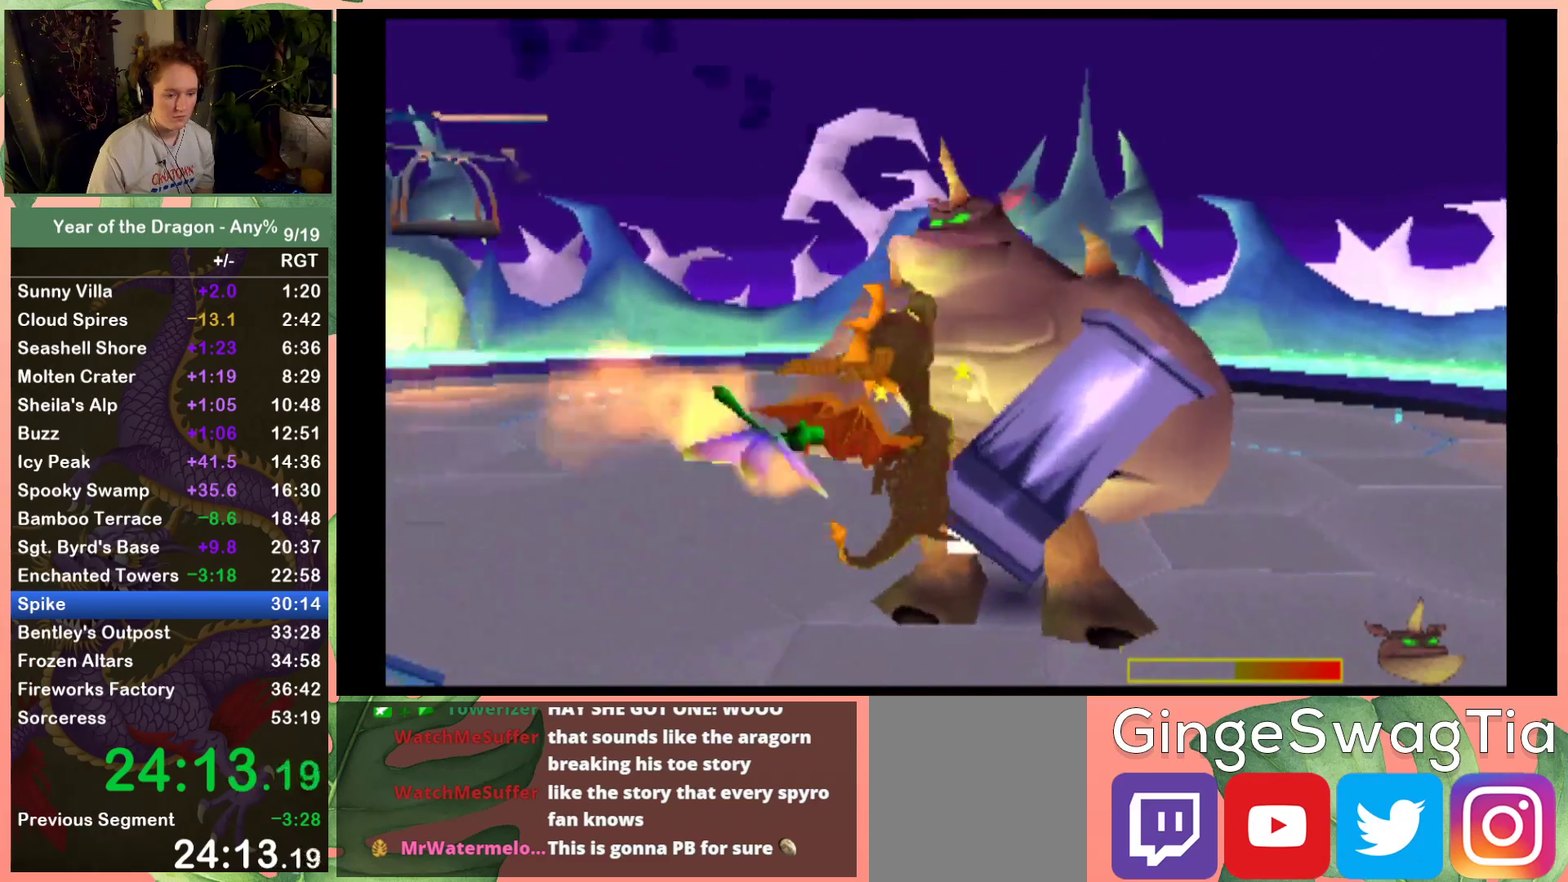
{"buttons": ["B", "DPAD_UP"], "left_stick": "center", "right_stick": "center", "events": [[100, "DPAD_RIGHT", "down"], [201, "DPAD_RIGHT", "up"]]}
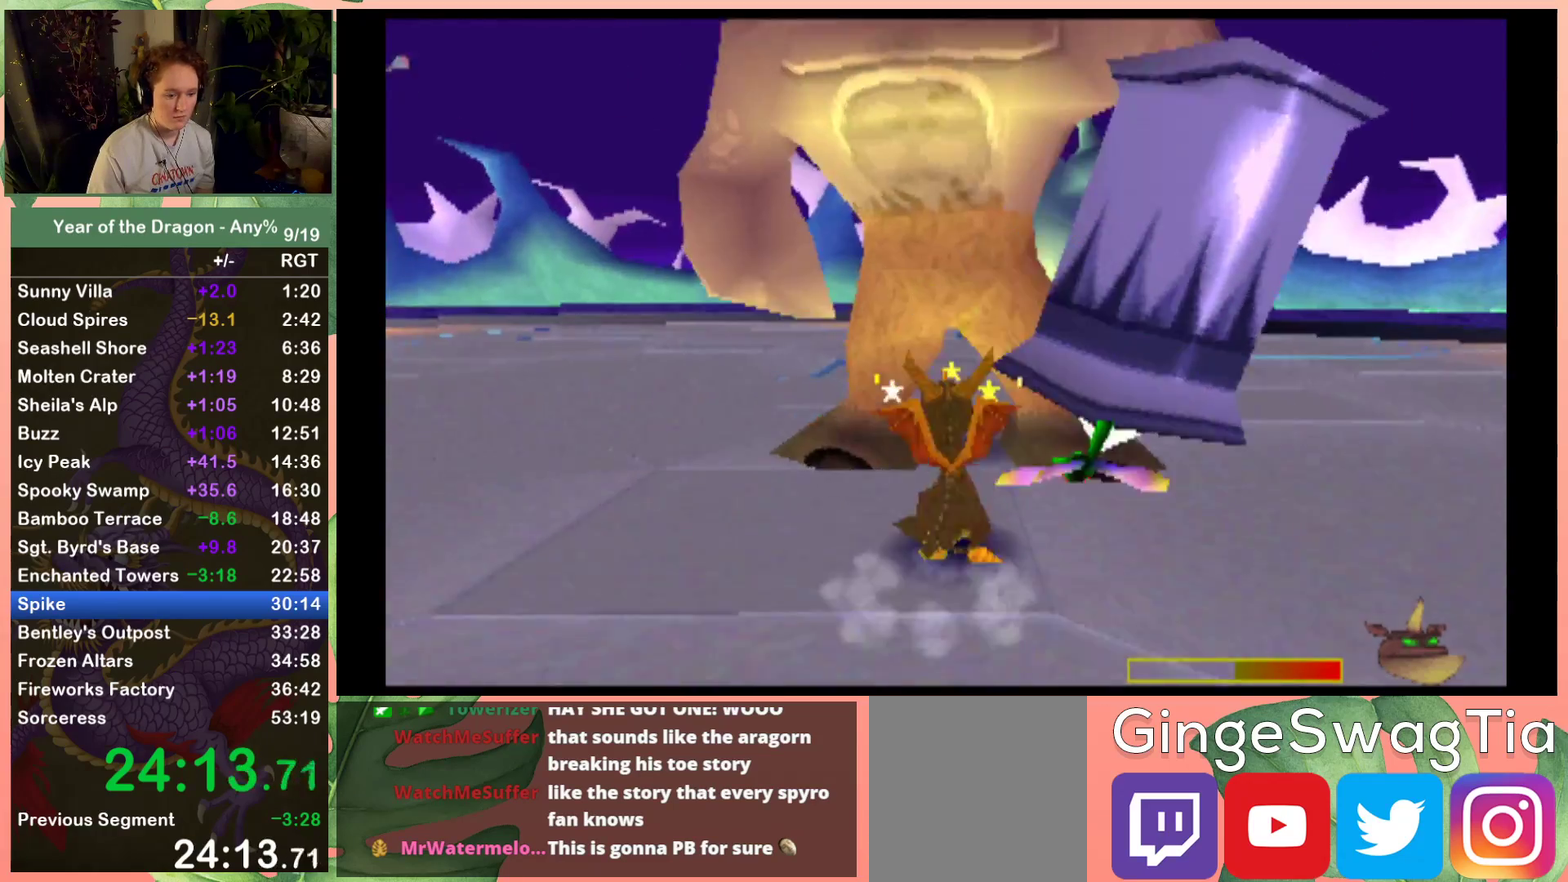
{"buttons": ["DPAD_RIGHT"], "left_stick": "center", "right_stick": "center"}
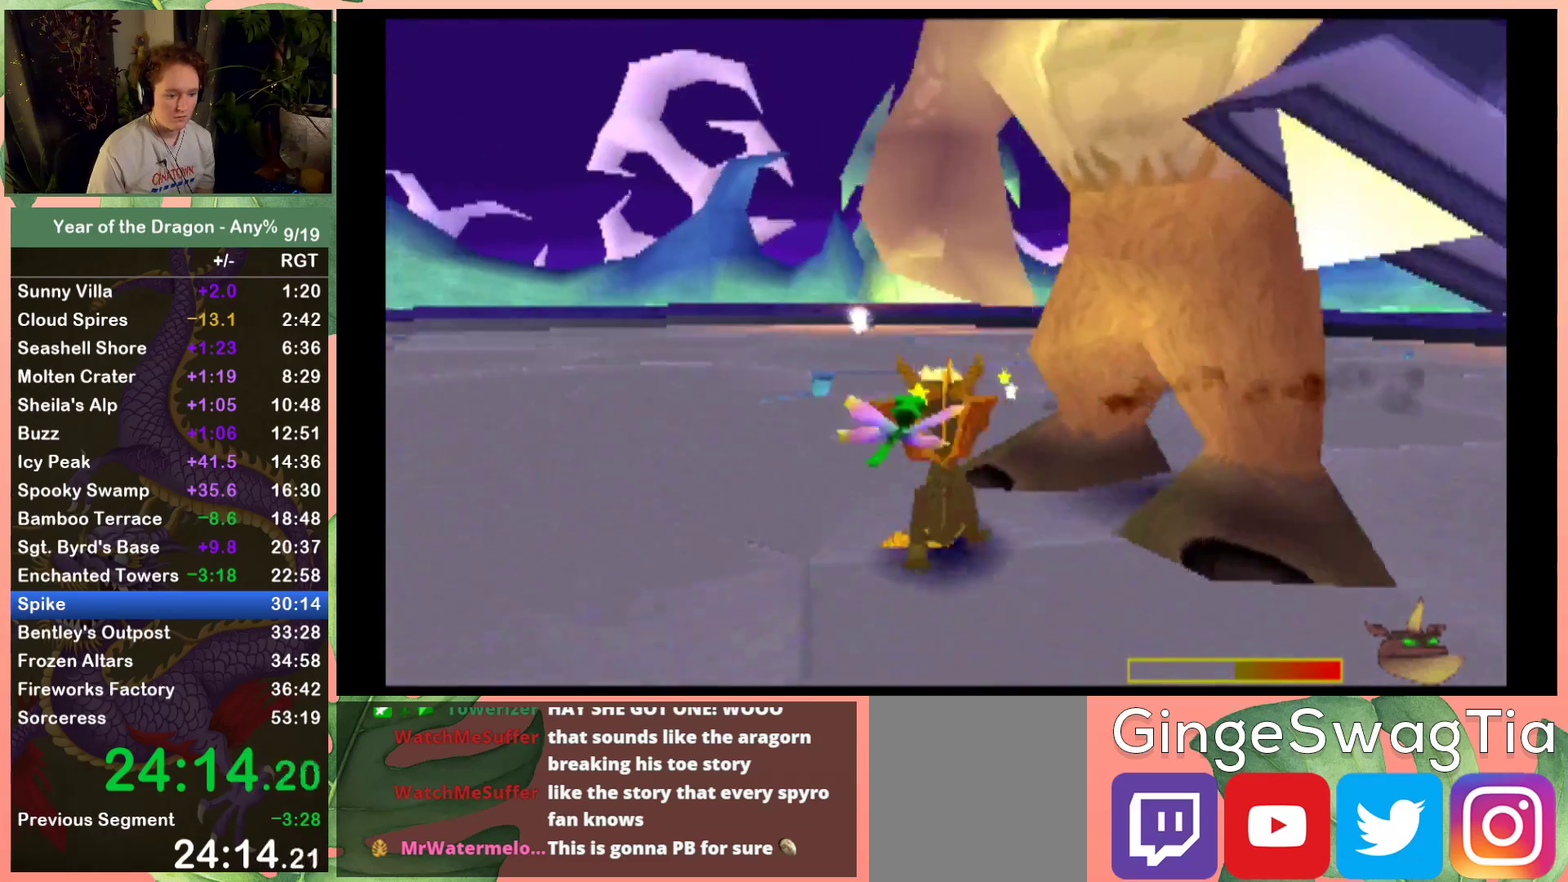
{"buttons": ["DPAD_DOWN"], "left_stick": "center", "right_stick": "center"}
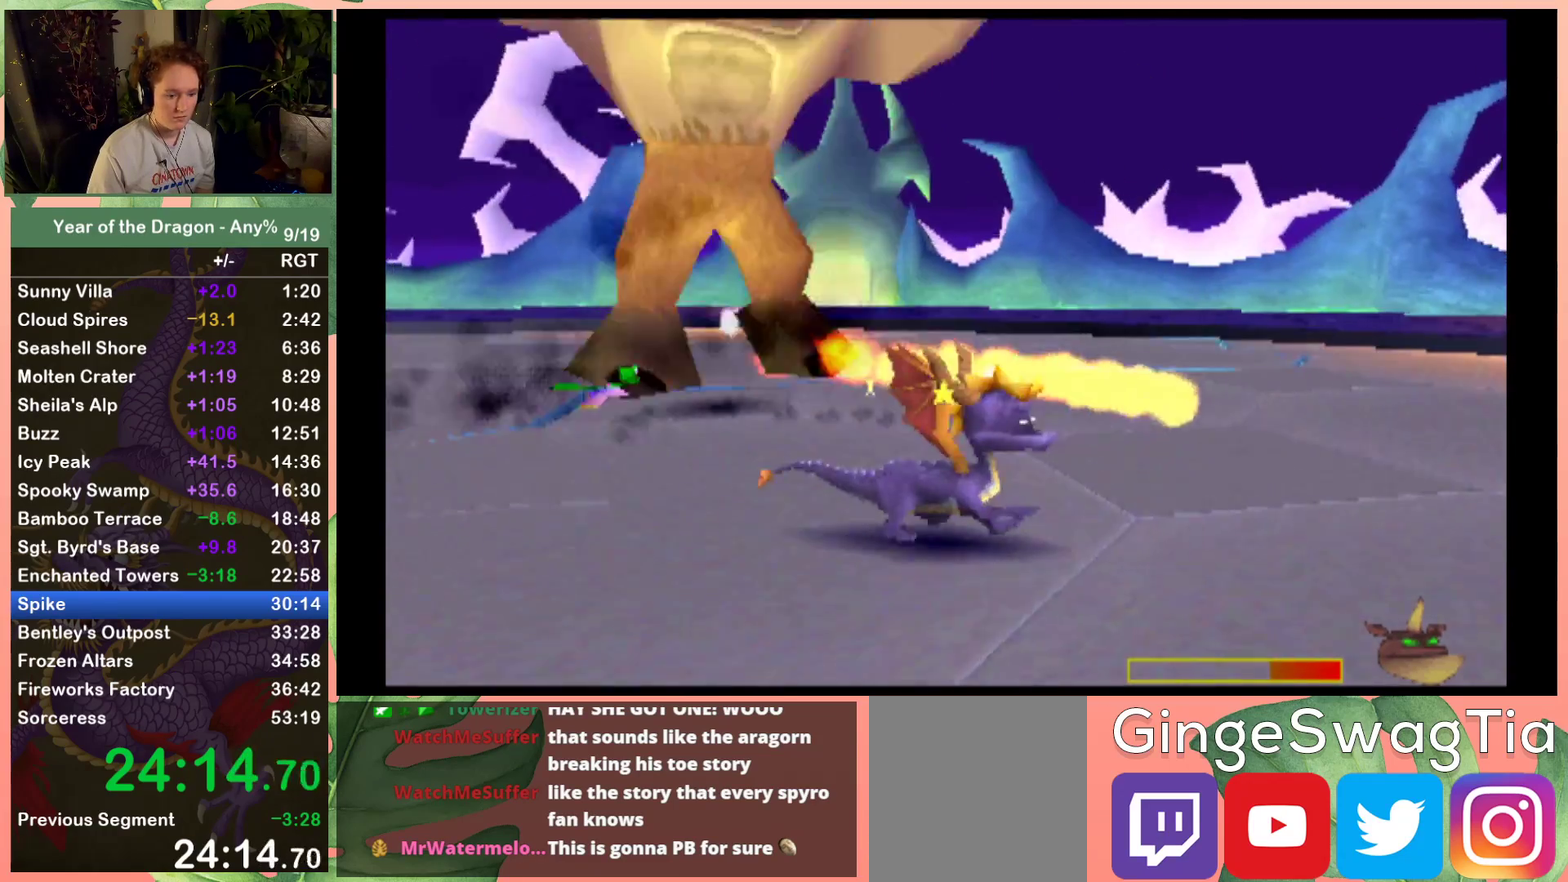
{"buttons": ["X", "DPAD_DOWN", "DPAD_RIGHT"], "left_stick": "center", "right_stick": "center", "events": [[300, "X", "down"], [467, "DPAD_RIGHT", "down"]]}
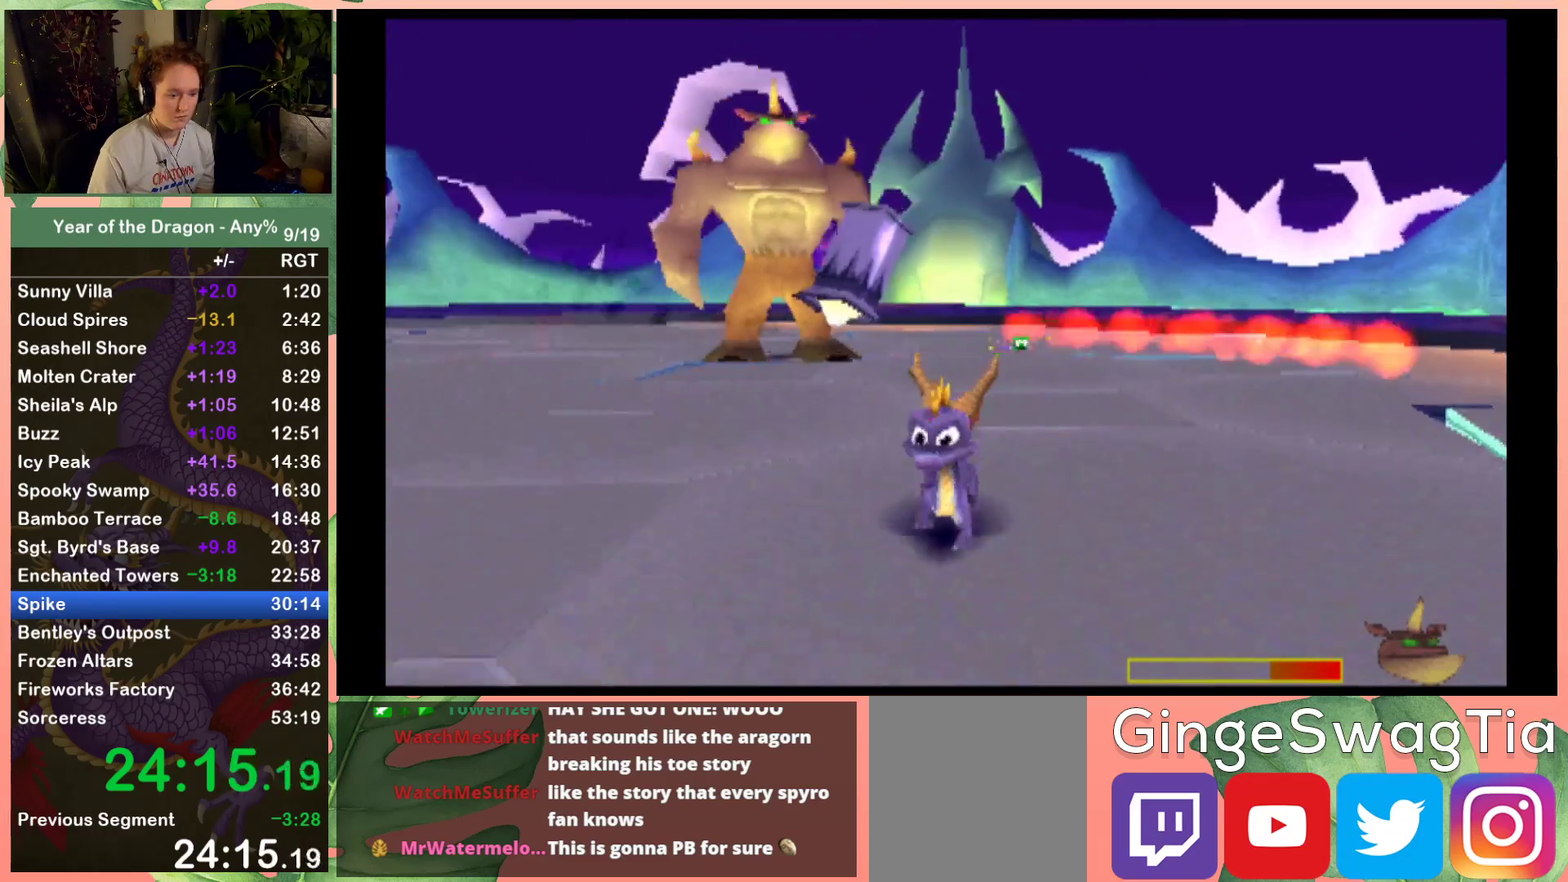
{"buttons": ["DPAD_DOWN", "DPAD_RIGHT"], "left_stick": "center", "right_stick": "center", "events": [[301, "X", "up"]]}
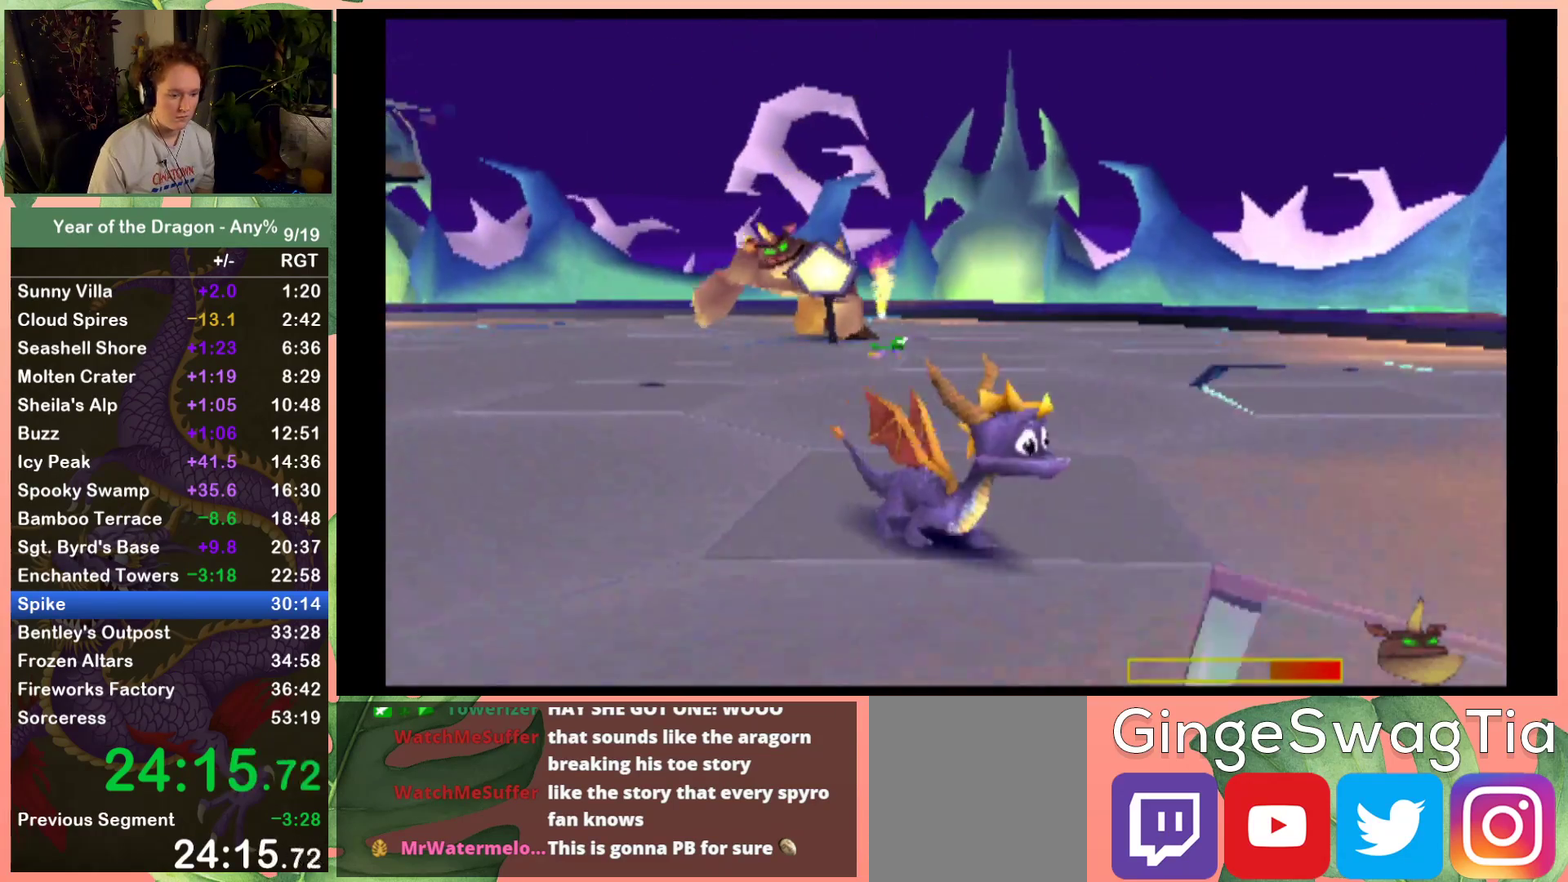
{"buttons": ["X", "DPAD_DOWN", "DPAD_LEFT"], "left_stick": "center", "right_stick": "center", "events": [[67, "DPAD_RIGHT", "up"], [167, "X", "down"], [233, "DPAD_LEFT", "down"]]}
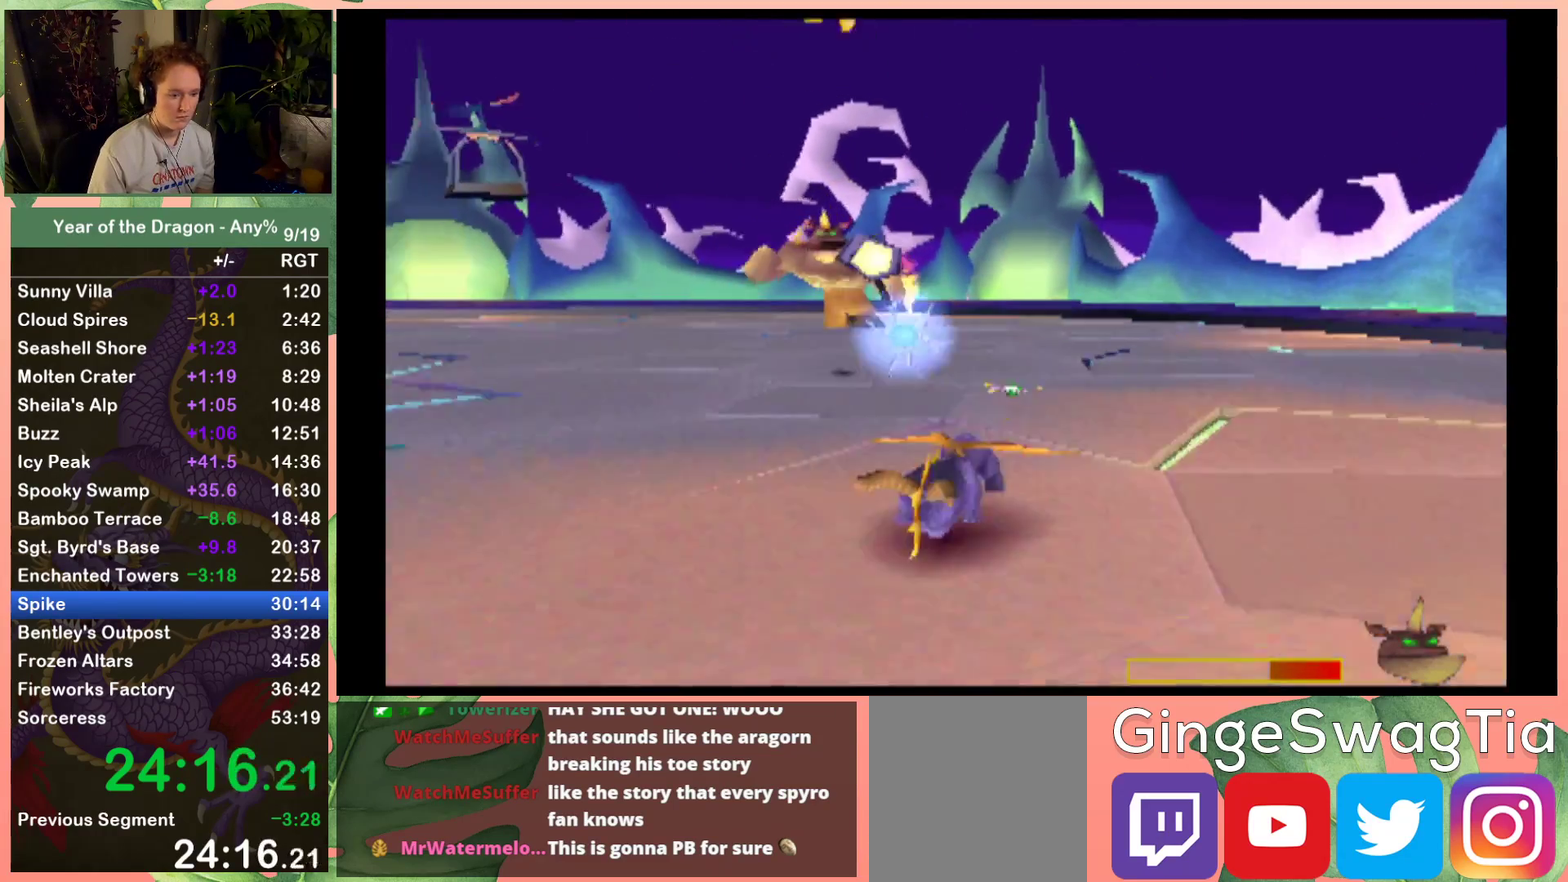
{"buttons": ["X", "DPAD_LEFT"], "left_stick": "center", "right_stick": "center", "events": [[434, "DPAD_DOWN", "up"]]}
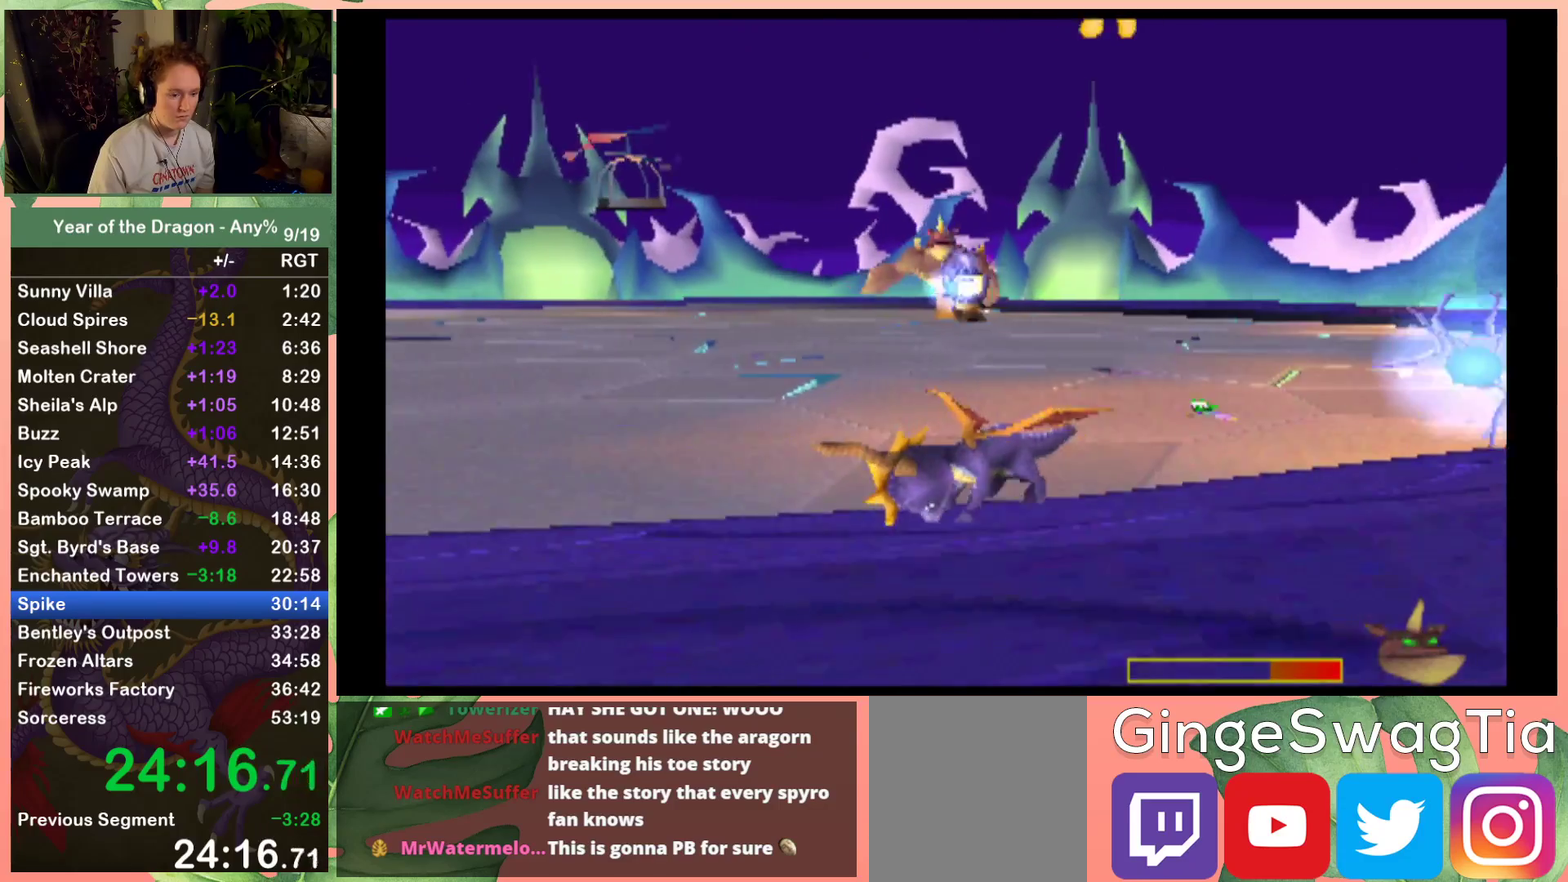
{"buttons": ["X", "DPAD_LEFT"], "left_stick": "center", "right_stick": "center", "events": []}
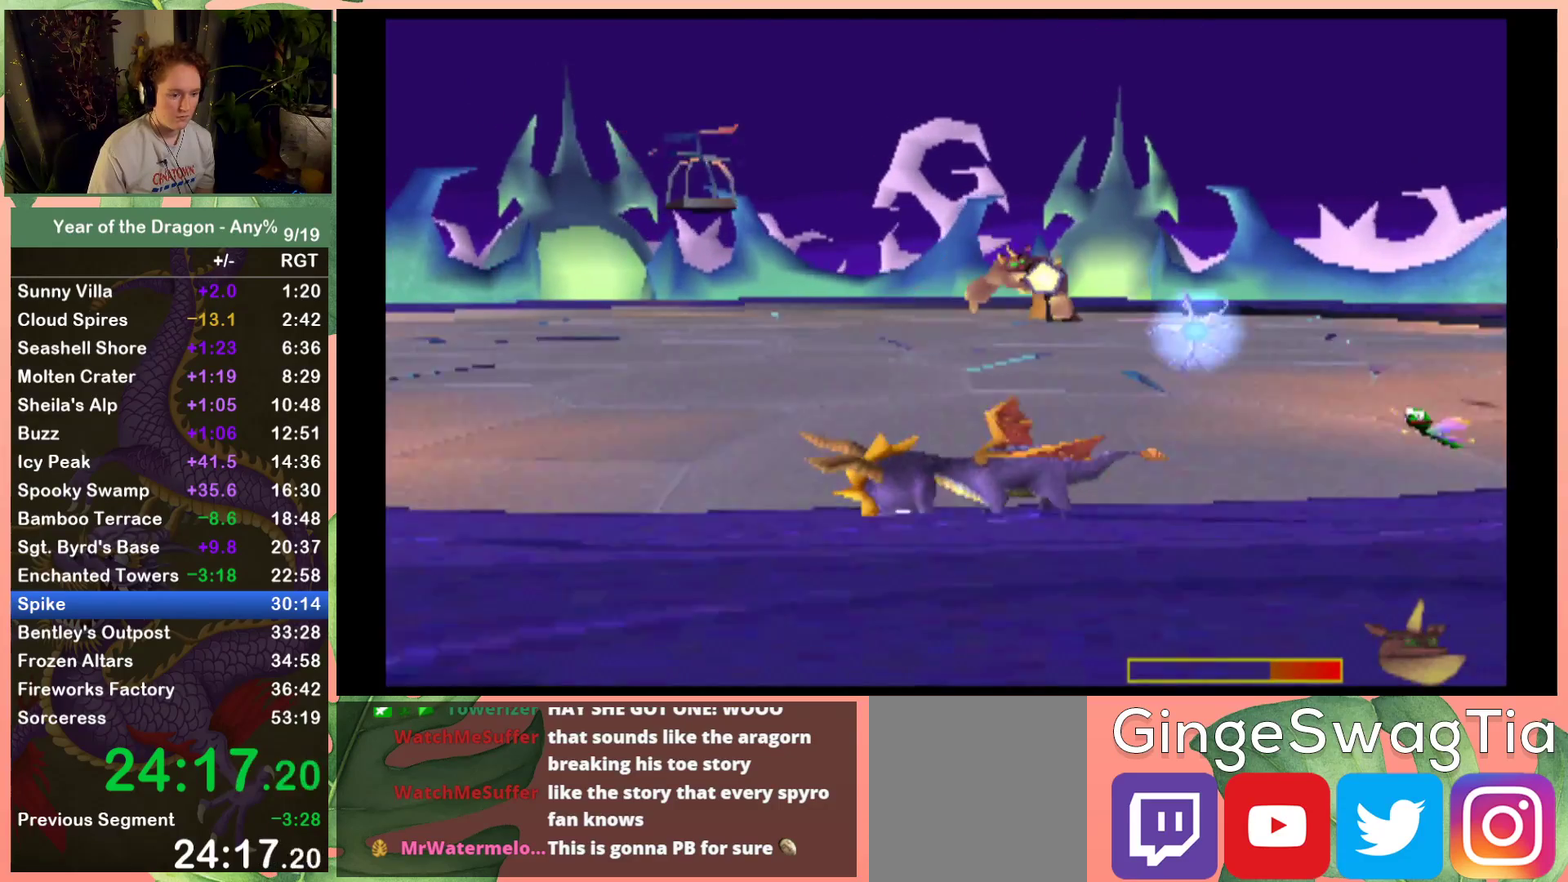
{"buttons": ["X", "DPAD_UP", "DPAD_LEFT"], "left_stick": "center", "right_stick": "center", "events": [[334, "DPAD_UP", "down"]]}
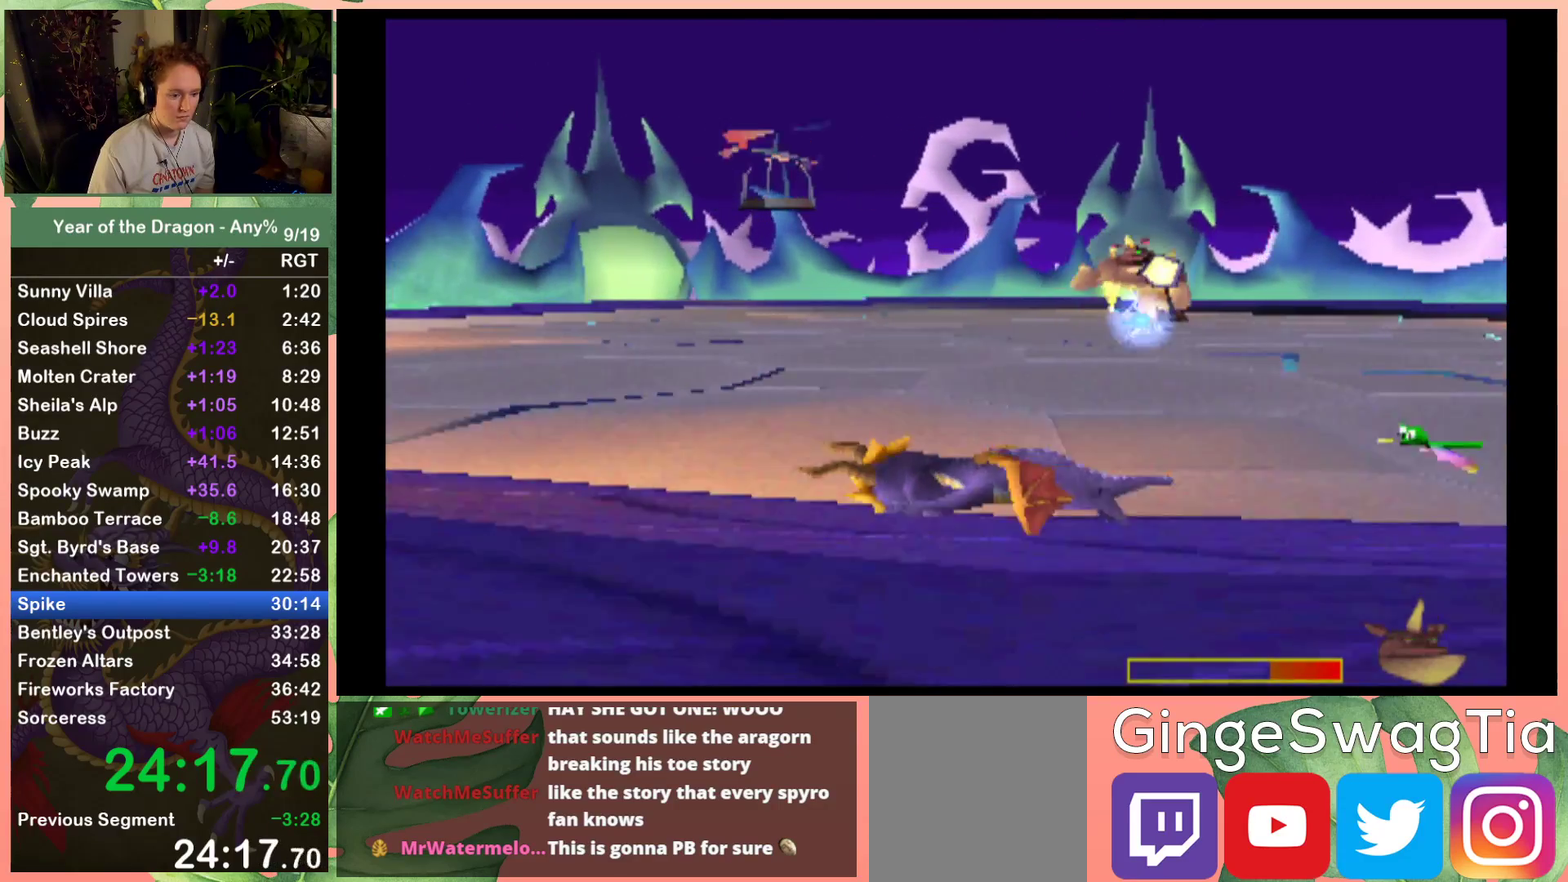
{"buttons": ["A", "DPAD_RIGHT"], "left_stick": "center", "right_stick": "center", "events": [[200, "DPAD_LEFT", "up"], [300, "X", "up"], [334, "DPAD_RIGHT", "down"], [434, "A", "down"], [467, "DPAD_UP", "up"]]}
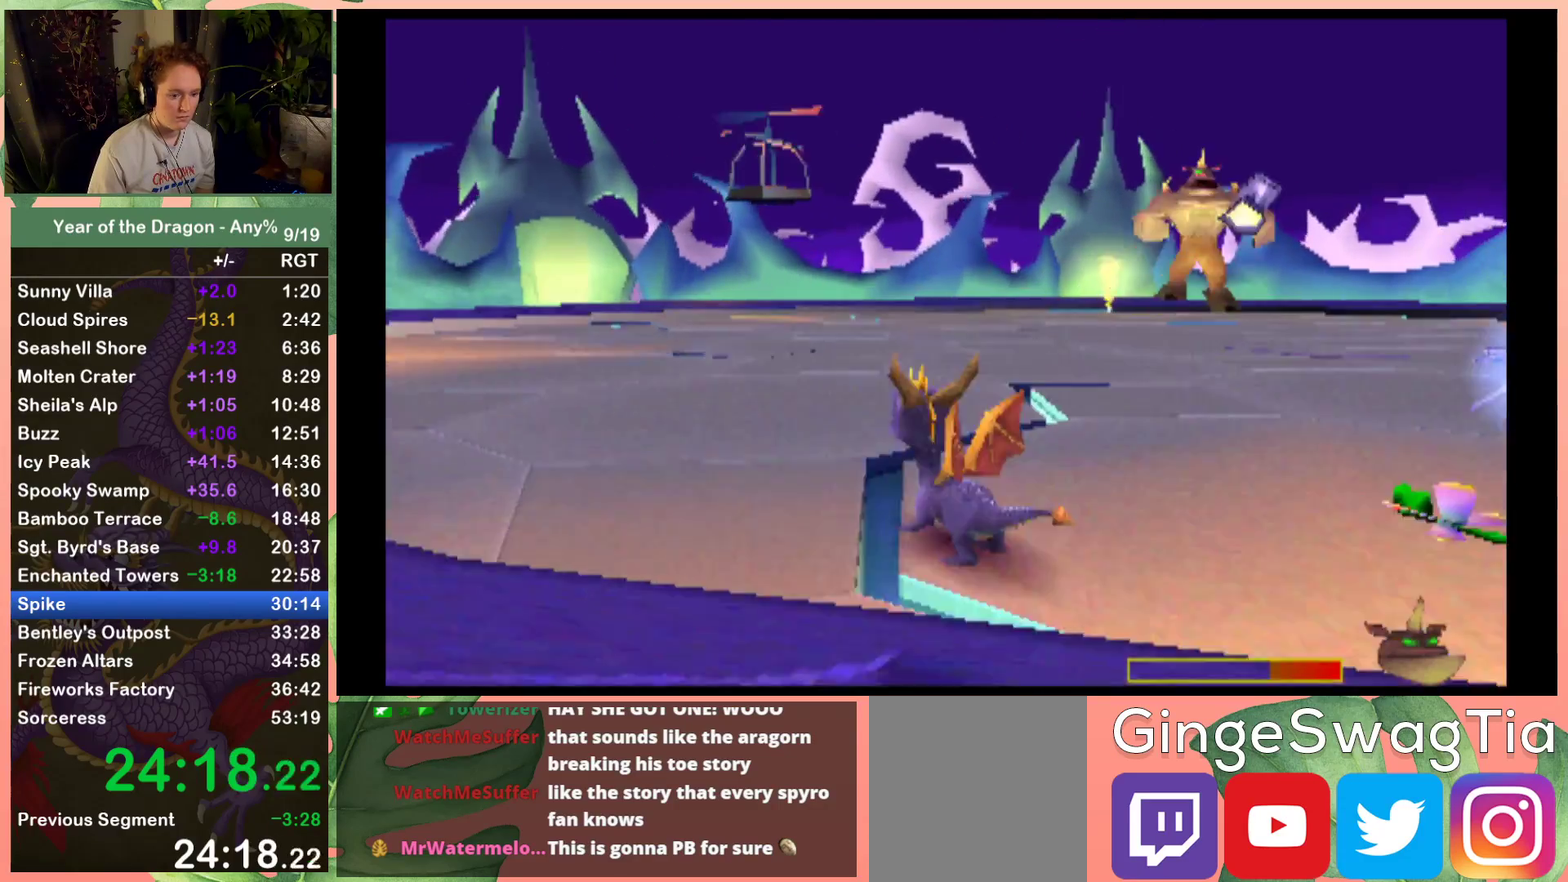
{"buttons": ["DPAD_RIGHT"], "left_stick": "center", "right_stick": "center", "events": [[267, "A", "up"]]}
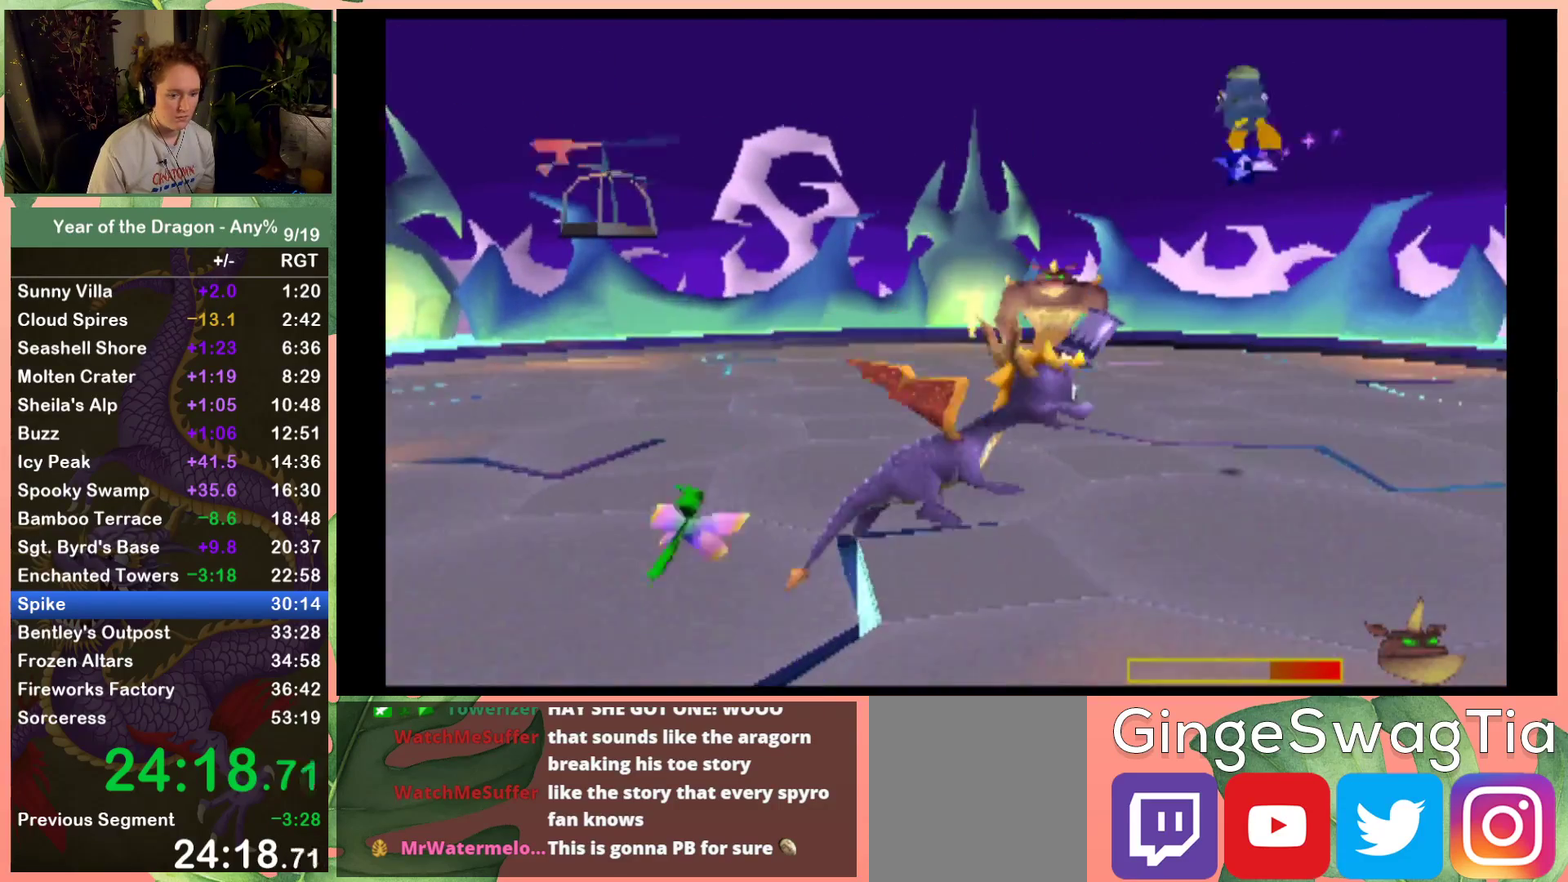
{"buttons": ["DPAD_UP", "DPAD_RIGHT"], "left_stick": "center", "right_stick": "center", "events": [[167, "DPAD_UP", "down"]]}
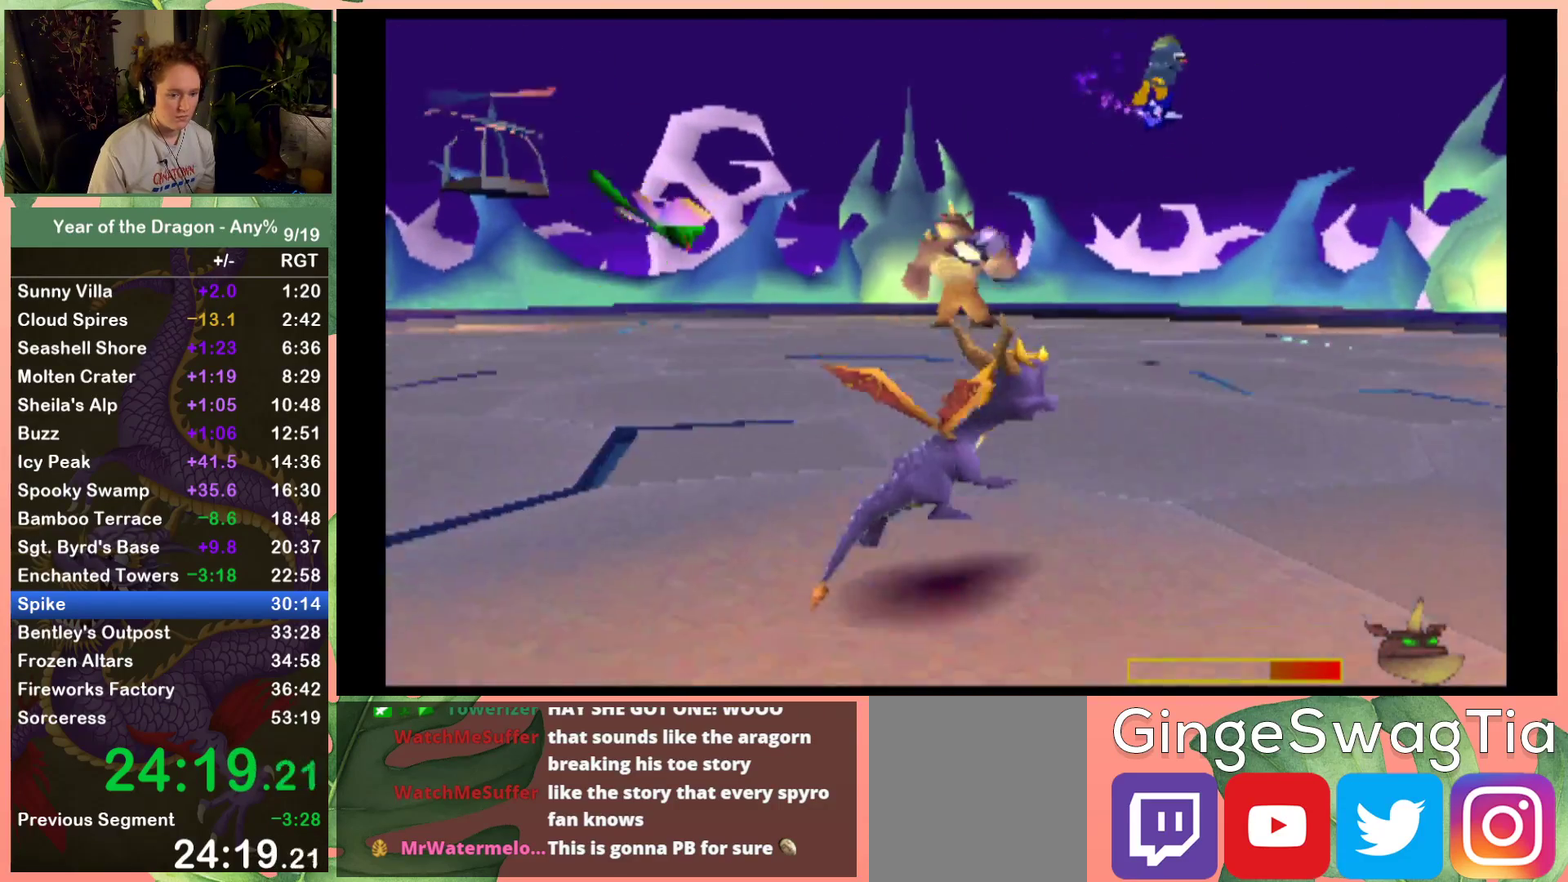
{"buttons": ["X", "DPAD_RIGHT"], "left_stick": "center", "right_stick": "center", "events": [[34, "X", "down"], [301, "DPAD_UP", "up"]]}
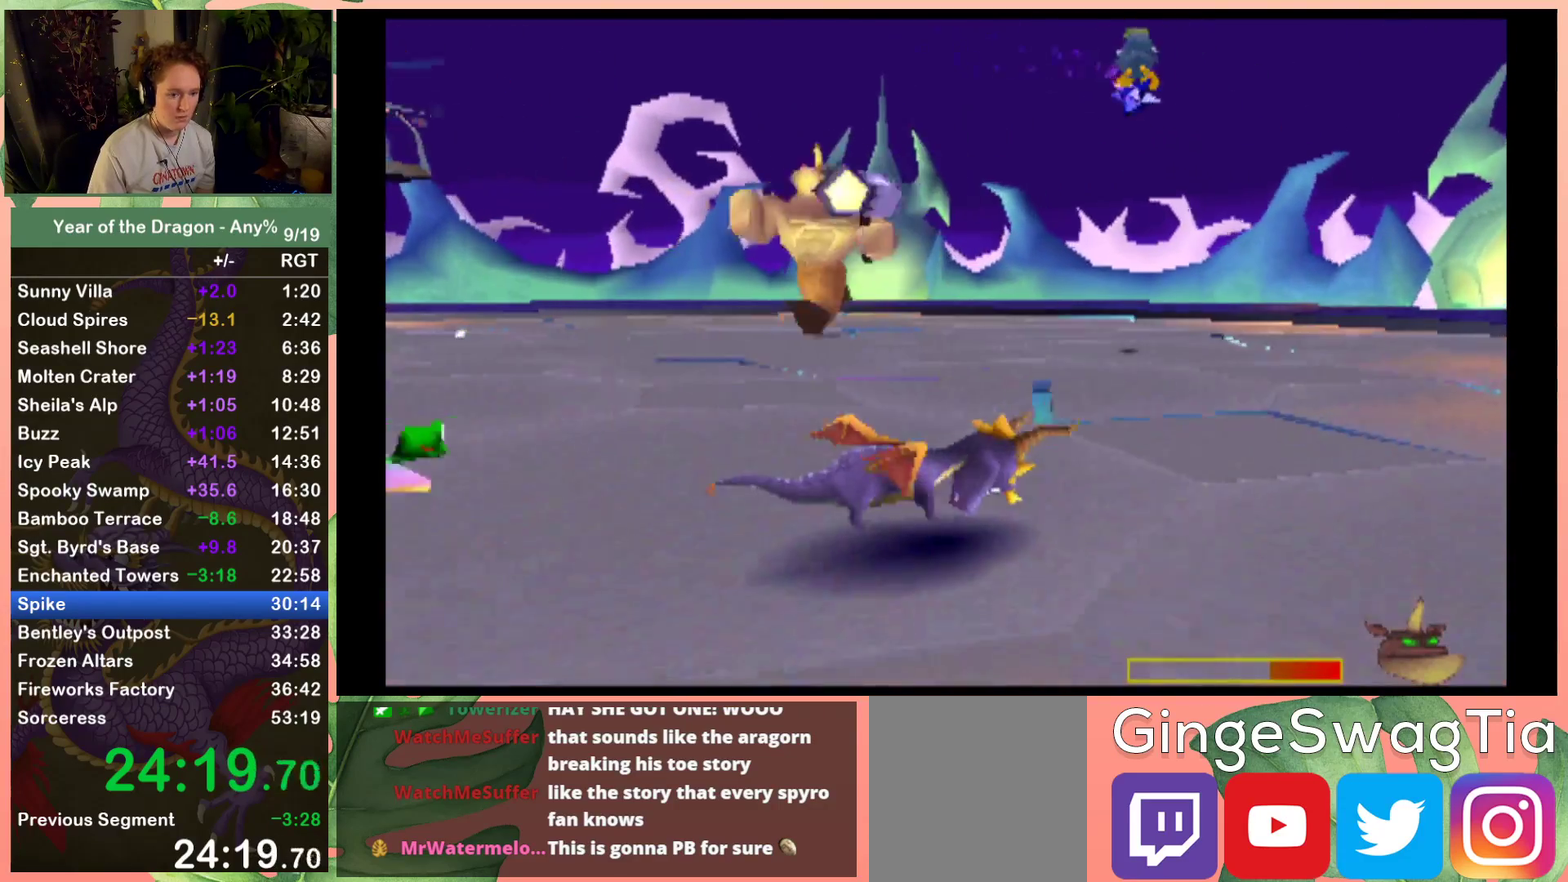
{"buttons": ["X", "DPAD_UP"], "left_stick": "center", "right_stick": "center", "events": [[233, "DPAD_UP", "down"], [367, "DPAD_RIGHT", "up"]]}
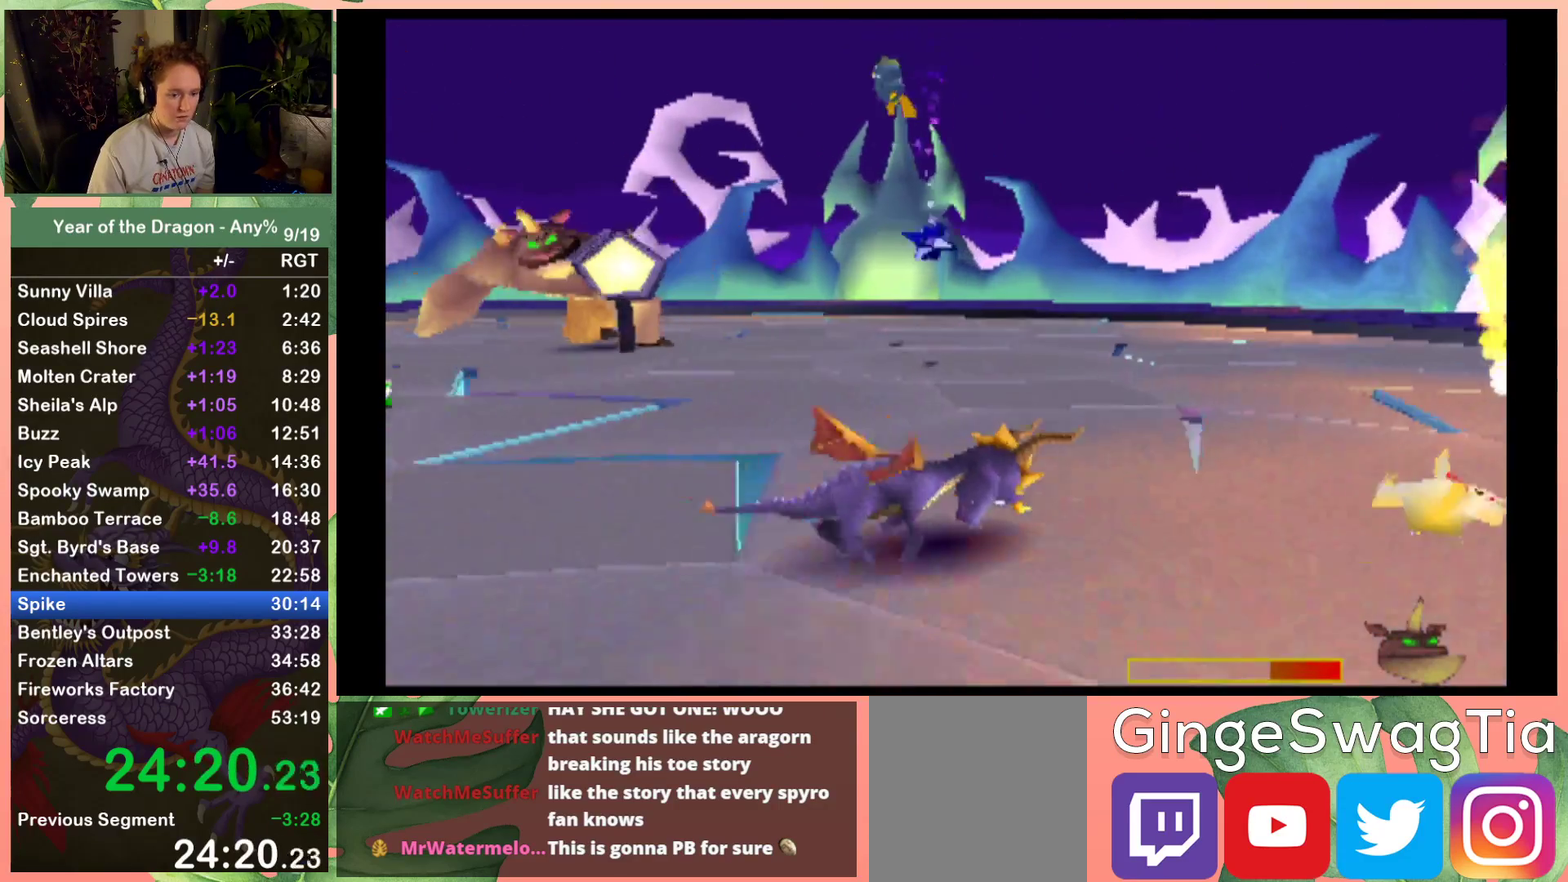
{"buttons": ["X", "DPAD_UP", "DPAD_LEFT"], "left_stick": "center", "right_stick": "center", "events": [[201, "DPAD_LEFT", "down"]]}
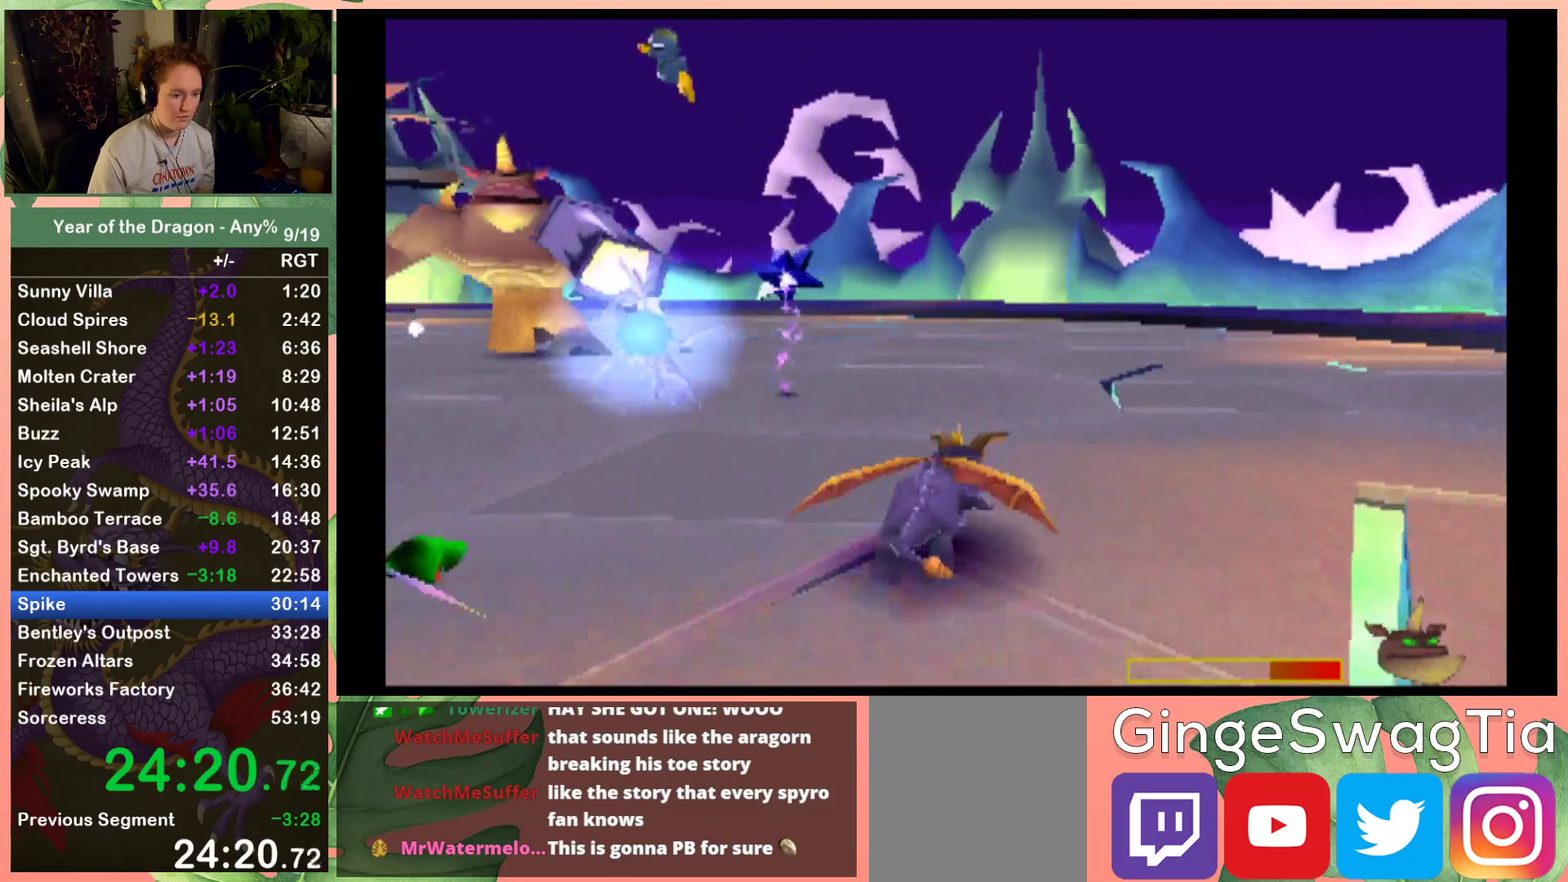
{"buttons": ["X", "DPAD_UP", "DPAD_LEFT"], "left_stick": "center", "right_stick": "center", "events": [[33, "DPAD_LEFT", "up"], [133, "DPAD_LEFT", "down"]]}
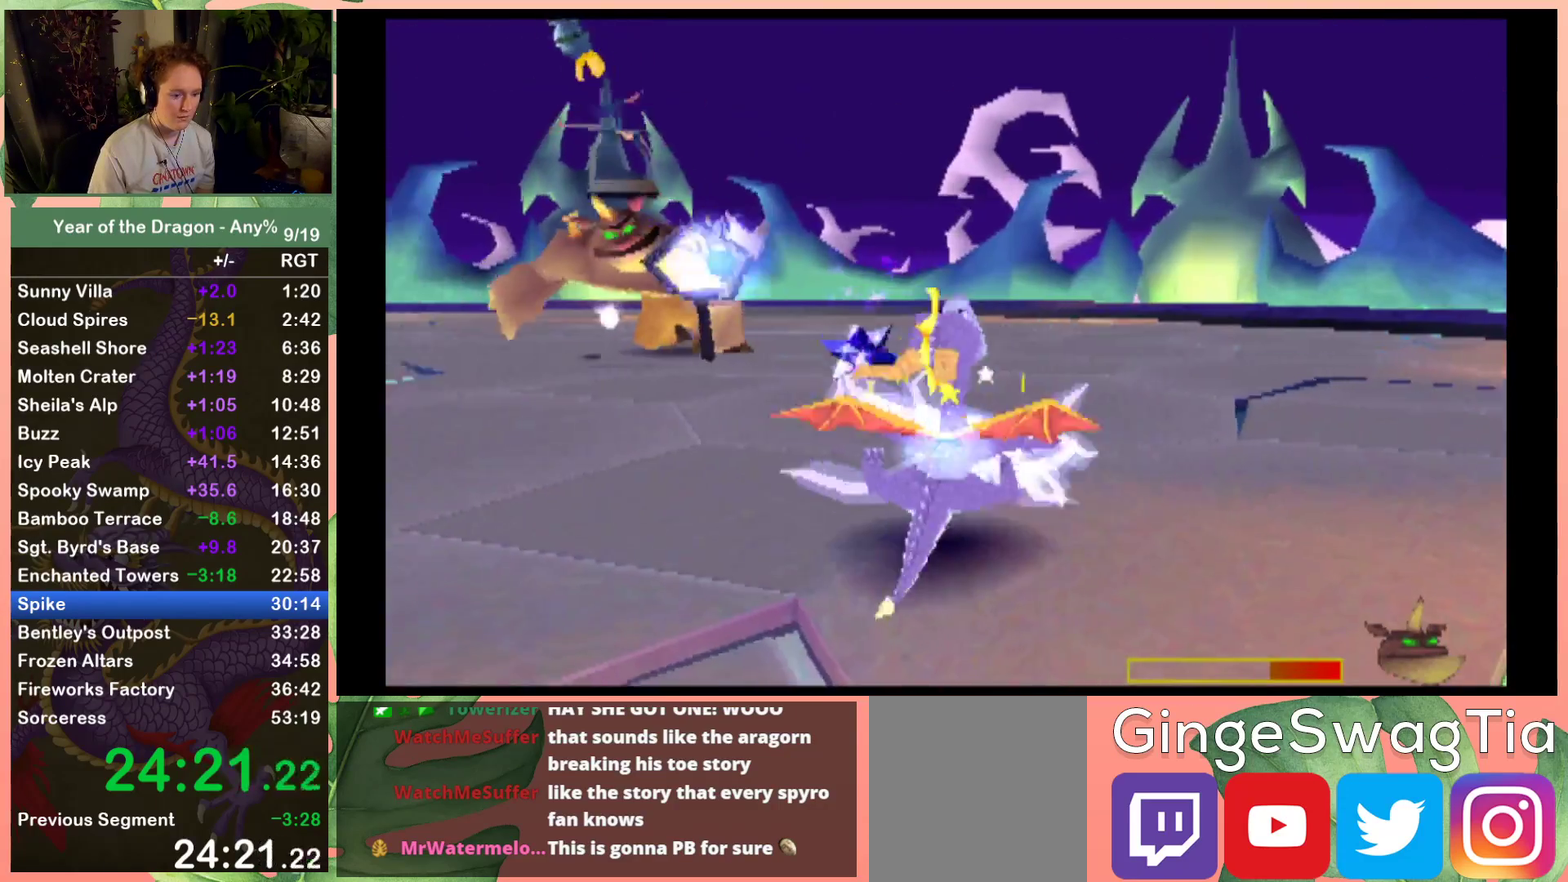
{"buttons": ["DPAD_UP", "DPAD_LEFT"], "left_stick": "center", "right_stick": "center", "events": [[34, "DPAD_LEFT", "up"], [167, "DPAD_LEFT", "down"], [301, "DPAD_LEFT", "up"], [401, "DPAD_LEFT", "down"], [501, "X", "up"]]}
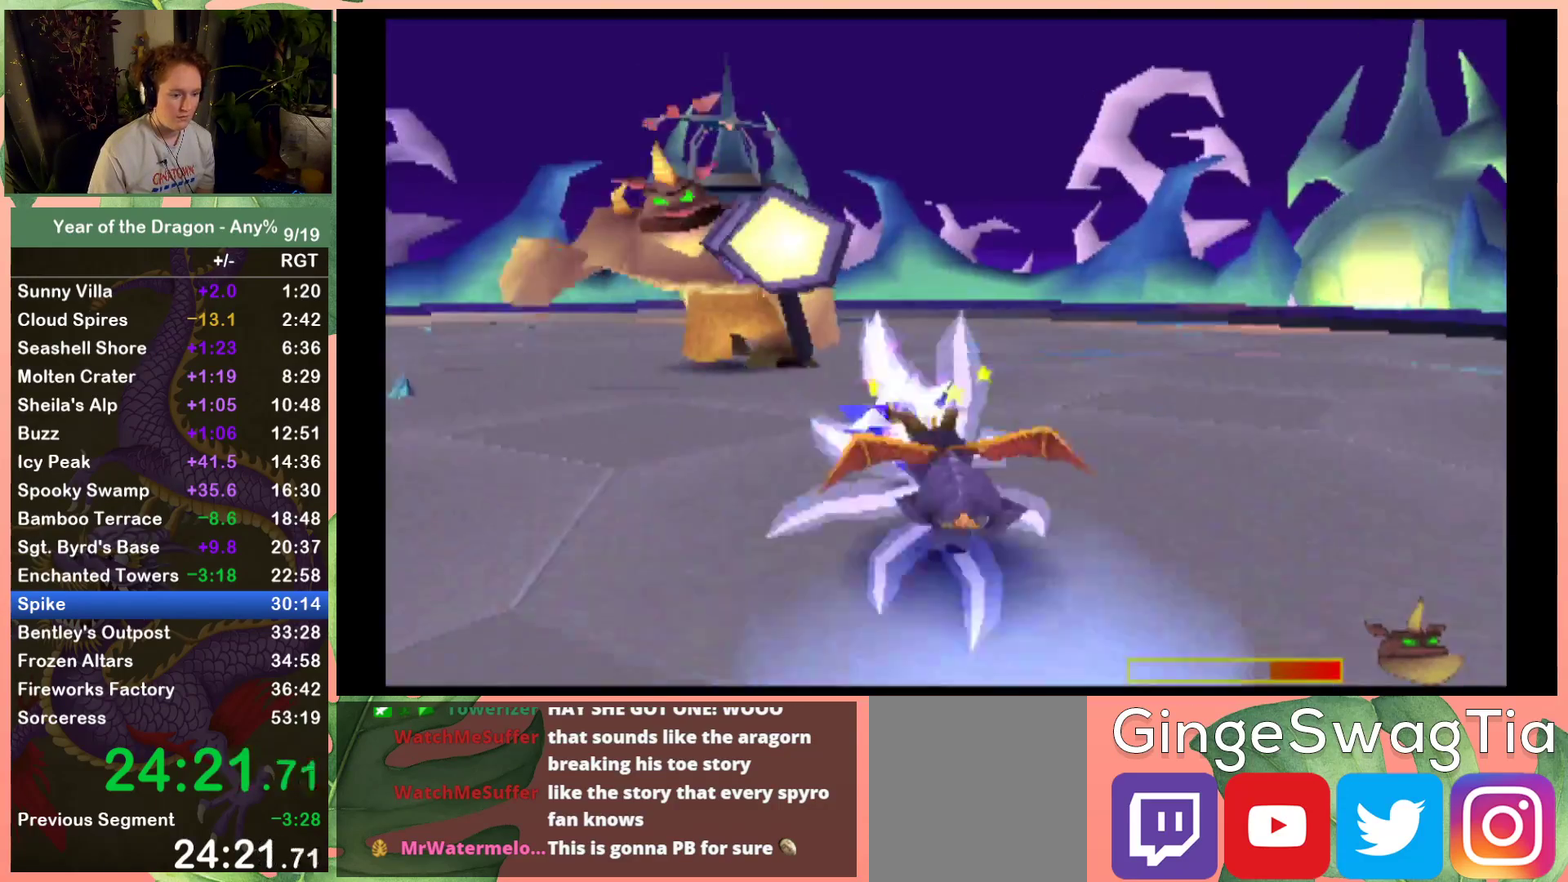
{"buttons": ["DPAD_UP", "DPAD_LEFT"], "left_stick": "center", "right_stick": "center", "events": [[200, "DPAD_LEFT", "up"], [233, "A", "down"], [300, "DPAD_LEFT", "down"], [334, "DPAD_UP", "up"], [400, "DPAD_UP", "down"], [434, "A", "up"]]}
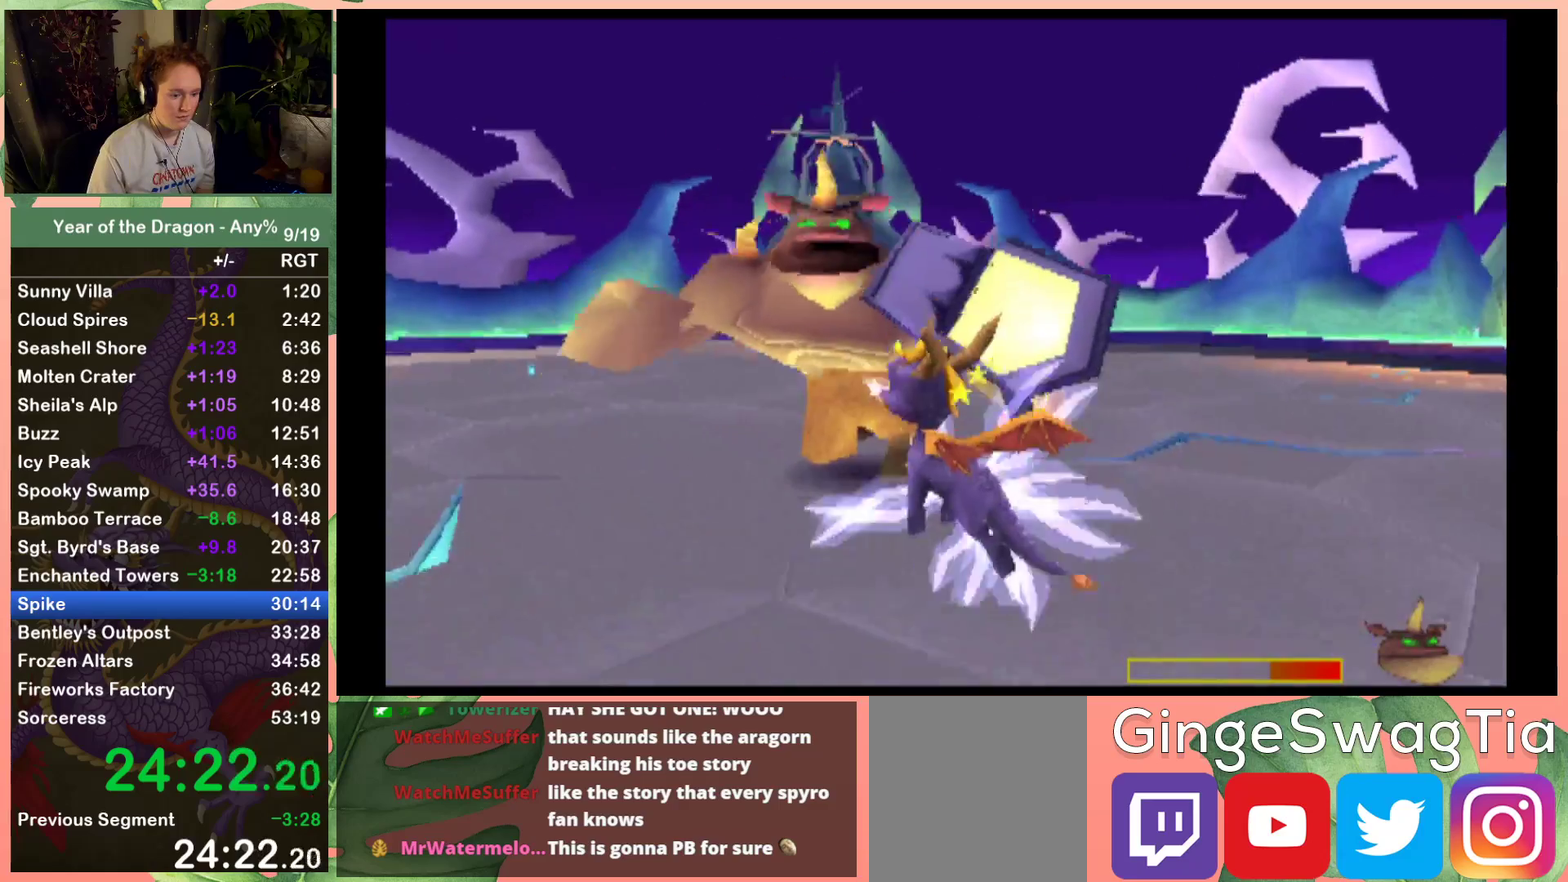
{"buttons": ["DPAD_DOWN"], "left_stick": "center", "right_stick": "center", "events": [[34, "B", "down"], [134, "B", "up"], [134, "DPAD_LEFT", "up"], [167, "DPAD_UP", "up"], [201, "B", "down"], [301, "B", "up"], [434, "DPAD_DOWN", "down"]]}
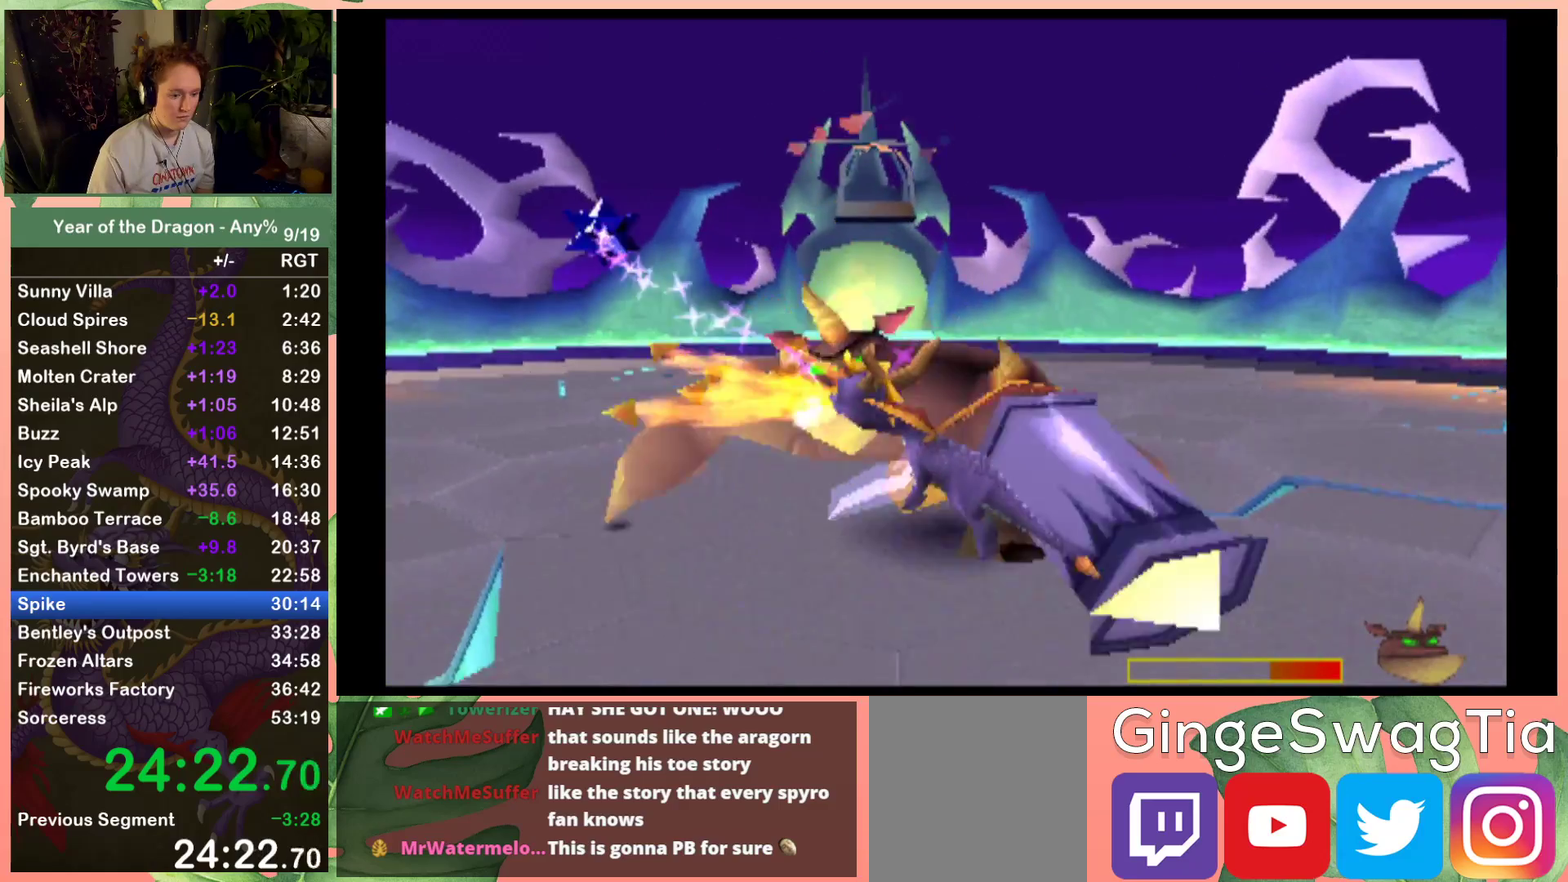
{"buttons": ["X", "DPAD_DOWN"], "left_stick": "center", "right_stick": "center", "events": [[133, "DPAD_RIGHT", "down"], [200, "DPAD_RIGHT", "up"], [500, "X", "down"]]}
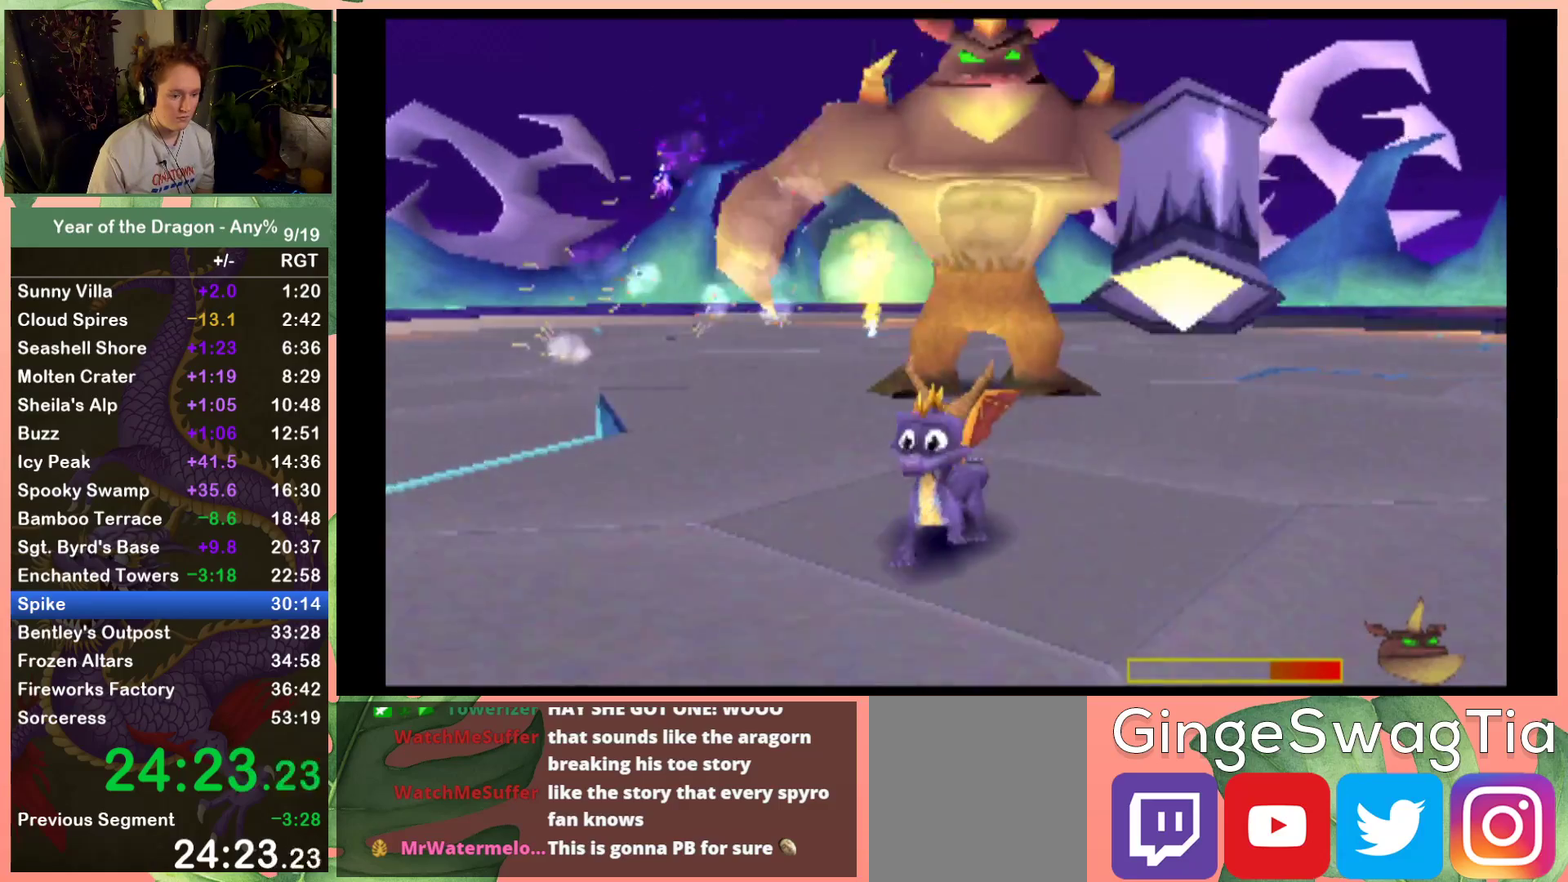
{"buttons": ["B", "DPAD_DOWN"], "left_stick": "center", "right_stick": "center", "events": [[434, "X", "up"], [501, "B", "down"]]}
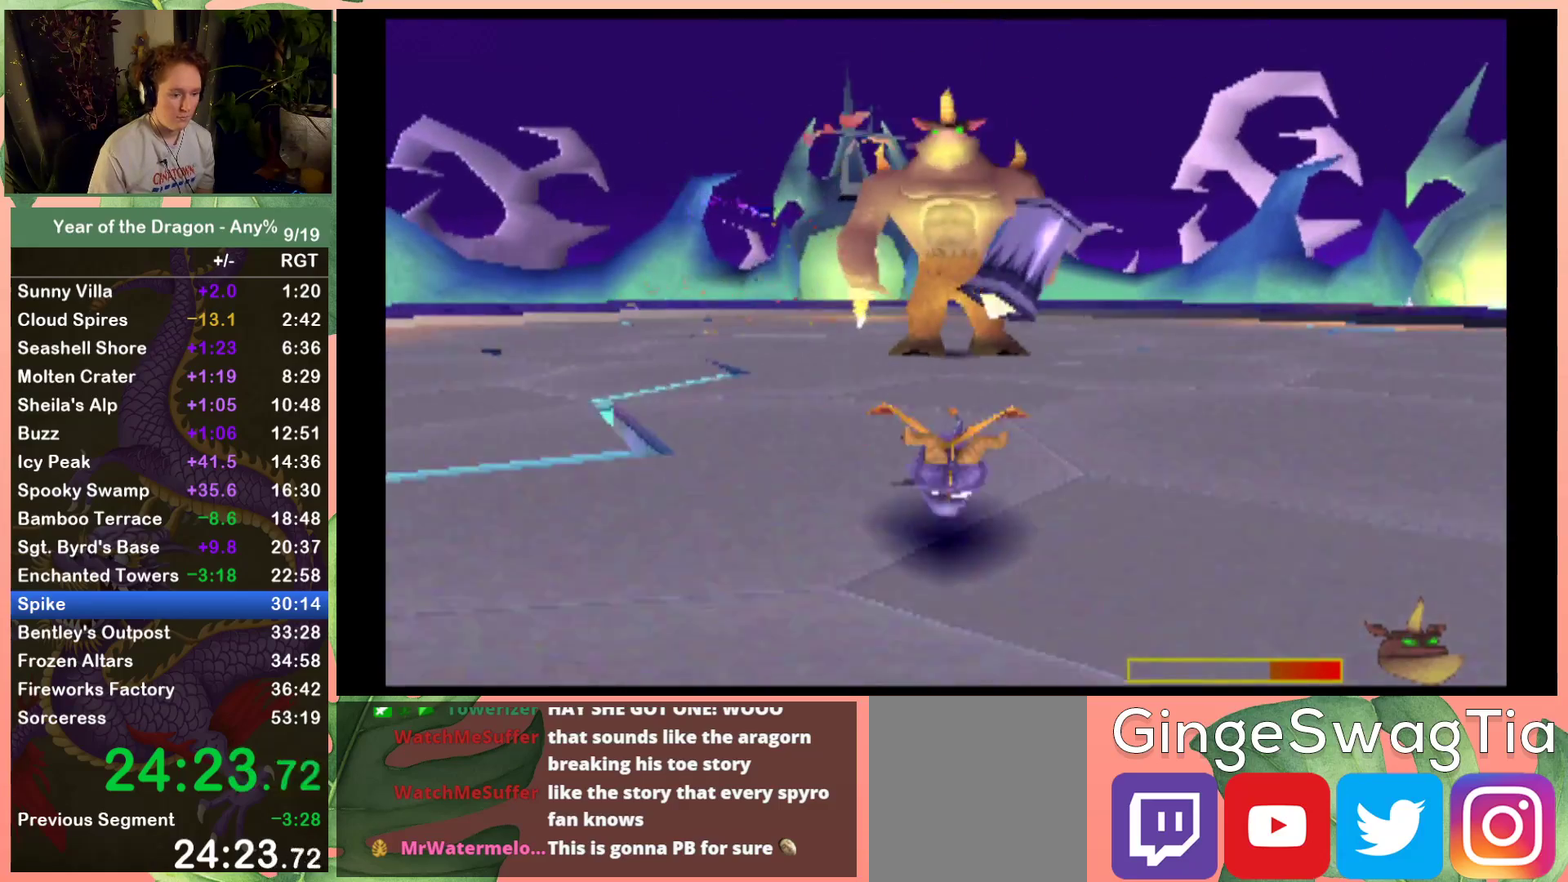
{"buttons": ["DPAD_DOWN", "DPAD_LEFT"], "left_stick": "center", "right_stick": "center", "events": [[233, "B", "up"], [500, "DPAD_LEFT", "down"]]}
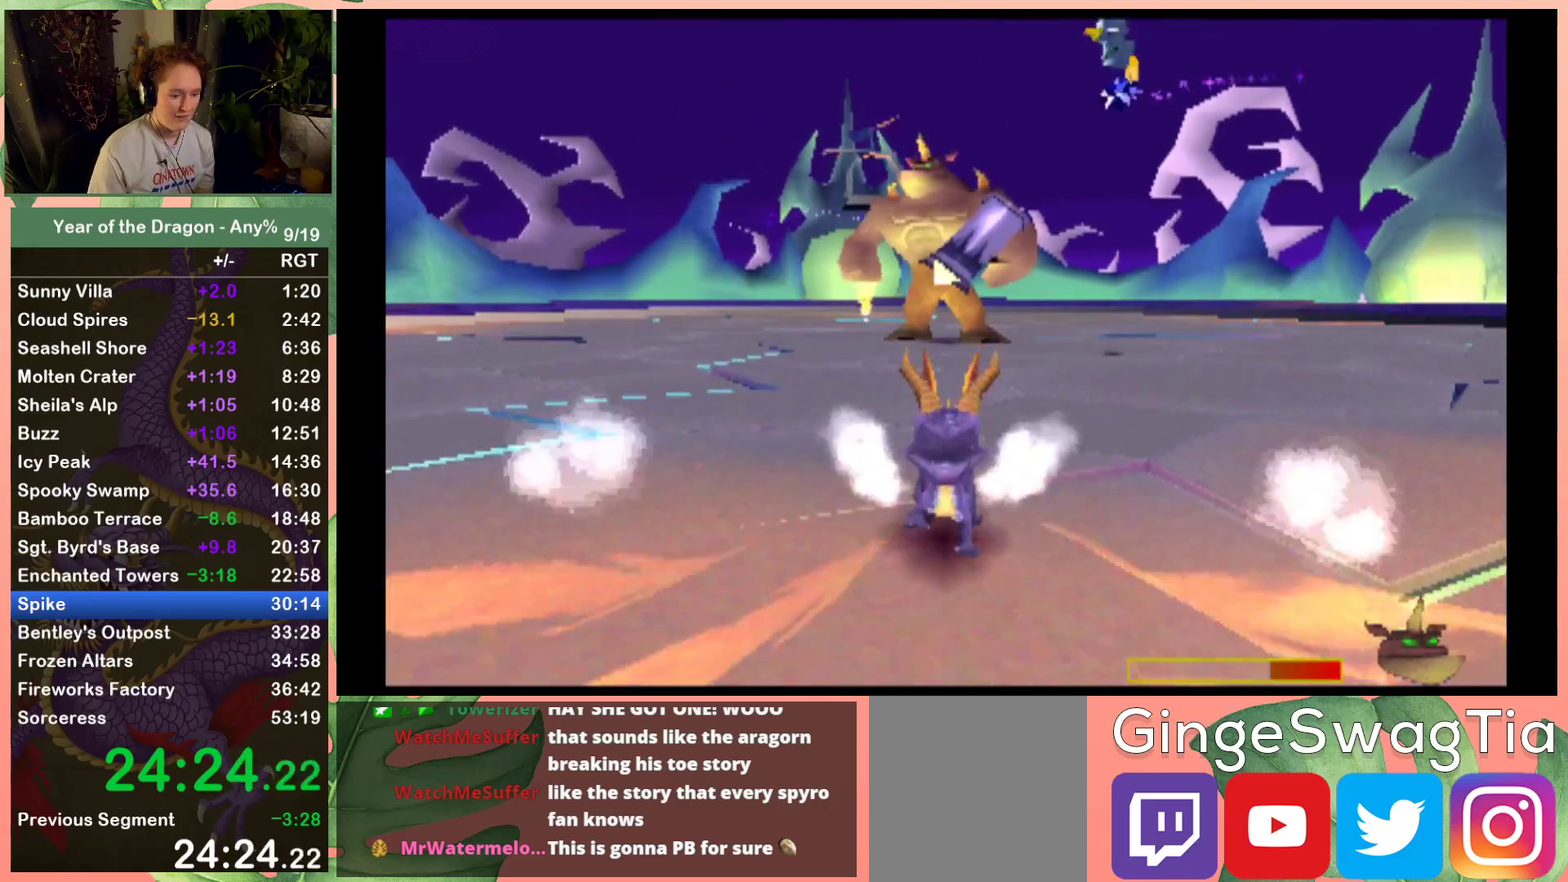
{"buttons": ["DPAD_LEFT"], "left_stick": "center", "right_stick": "center", "events": [[34, "X", "down"], [334, "DPAD_LEFT", "up"], [367, "X", "up"], [468, "DPAD_LEFT", "down"], [501, "DPAD_DOWN", "up"]]}
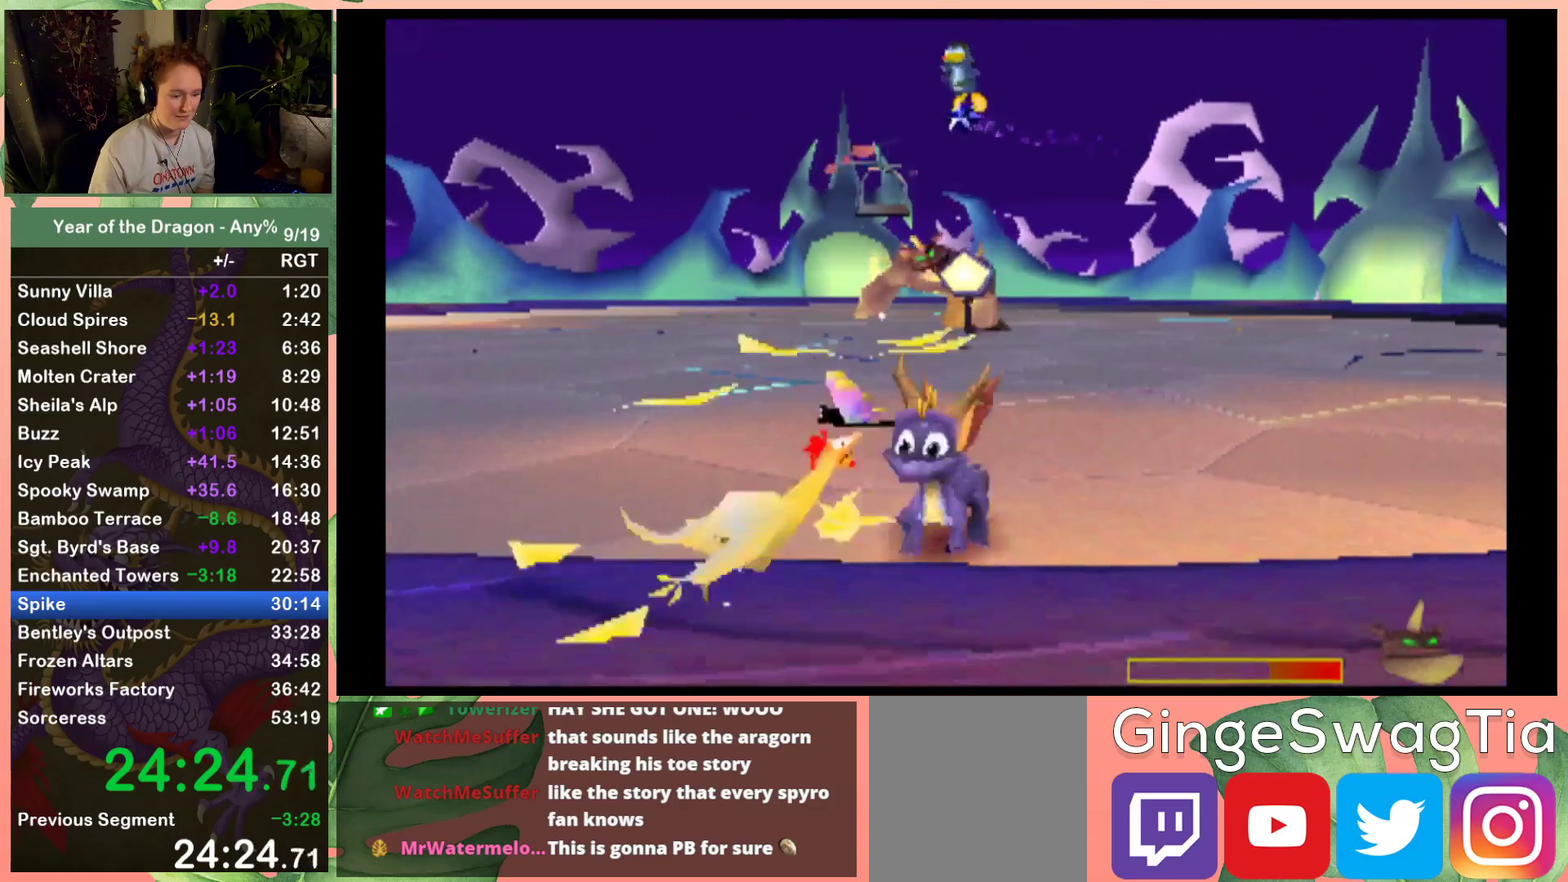
{"buttons": ["X", "DPAD_LEFT"], "left_stick": "center", "right_stick": "center", "events": [[200, "DPAD_UP", "down"], [334, "DPAD_UP", "up"], [367, "X", "down"]]}
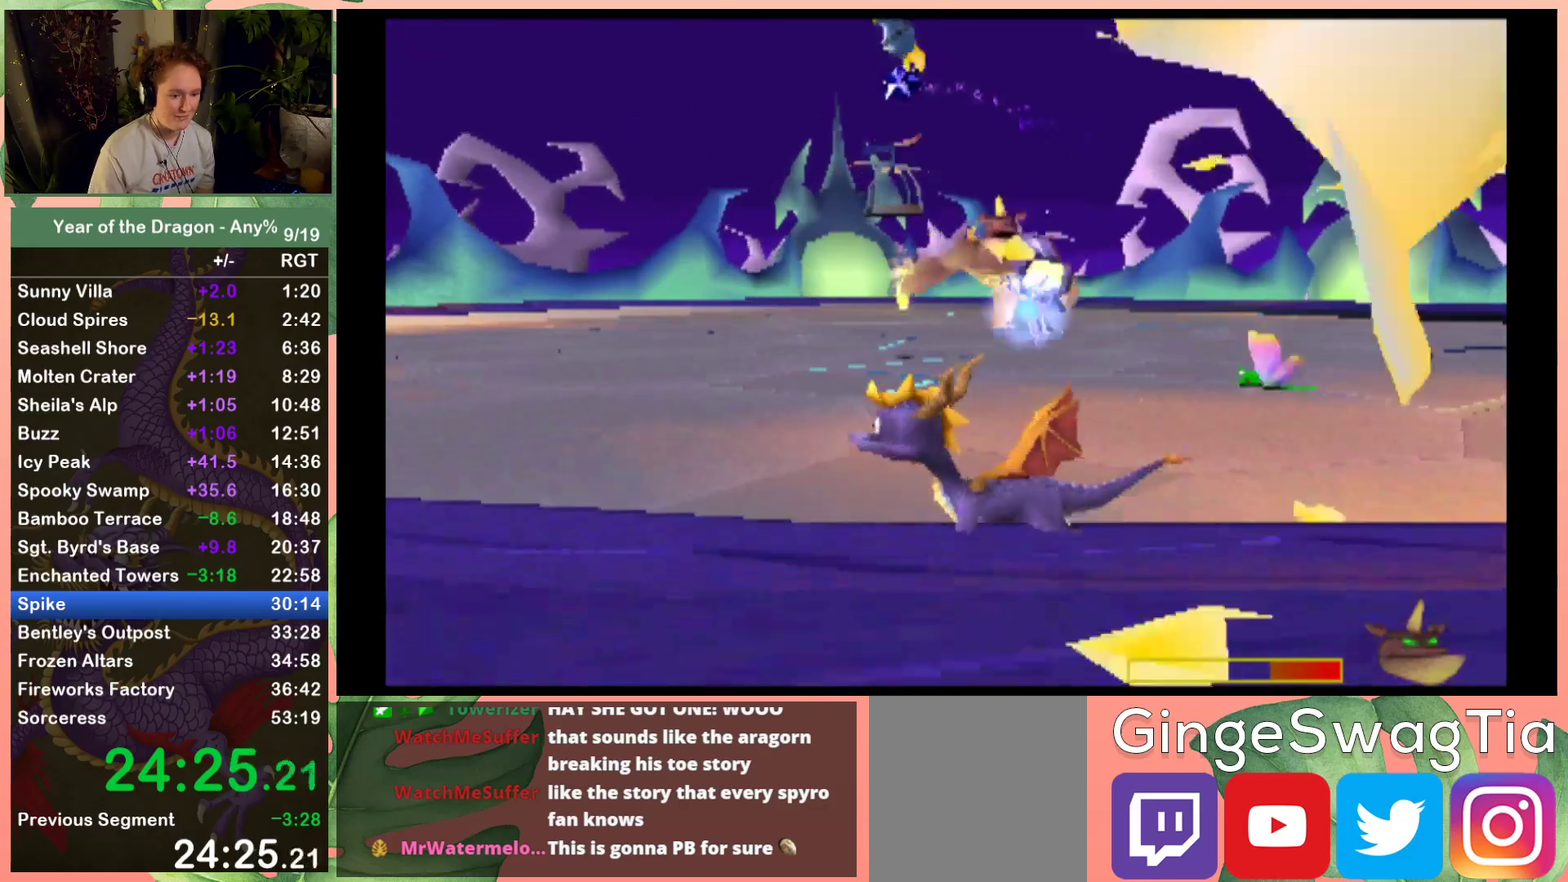
{"buttons": ["X", "DPAD_UP", "DPAD_LEFT"], "left_stick": "center", "right_stick": "center", "events": [[501, "DPAD_UP", "down"]]}